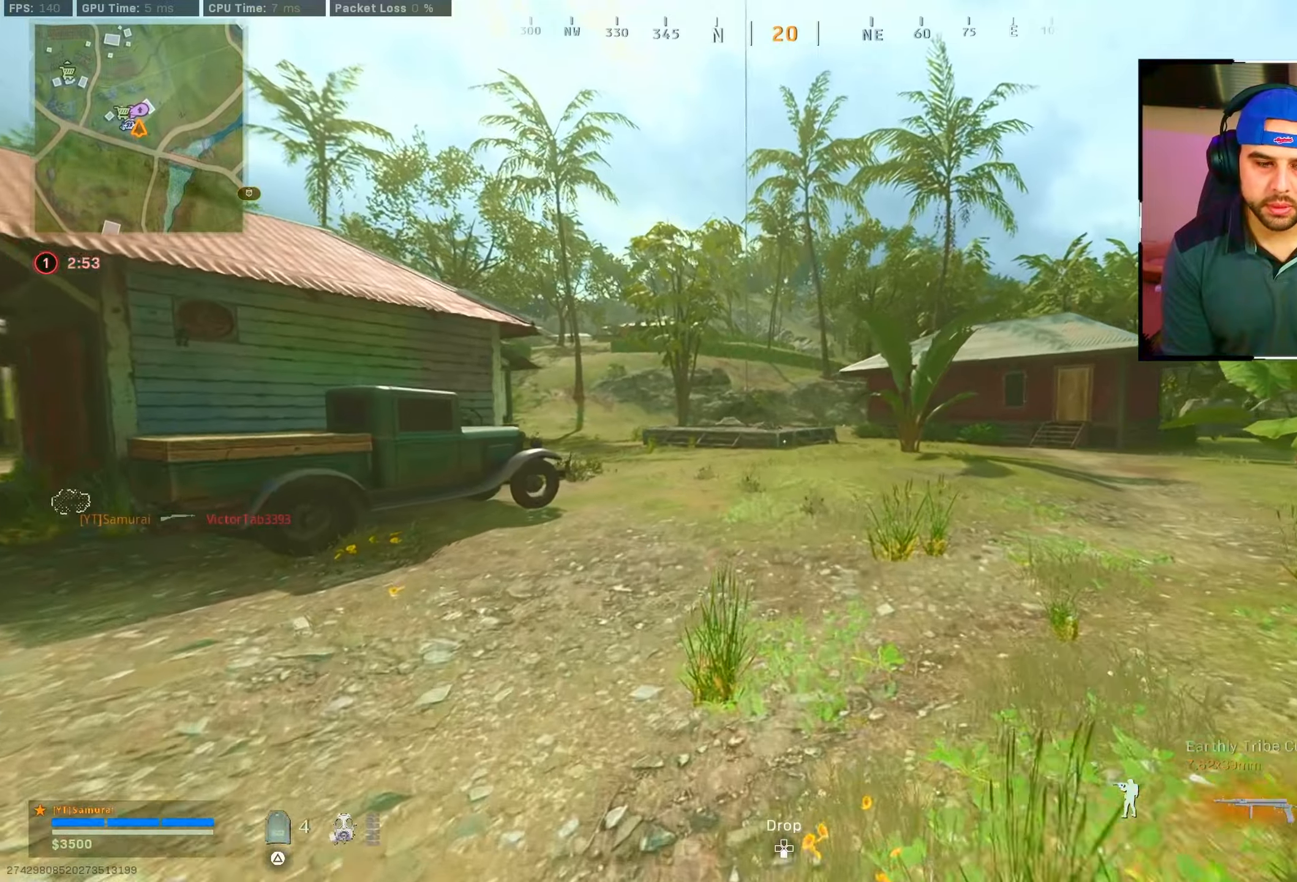
Gameplay with a controller (PlayStation layout); each line is a JSON object with the inputs held at the frame after it. "events" lists button and stick changes between this image and that frame as [ms after this image, input, new state], when the widget could be followed in between.
{"buttons": [], "left_stick": "up", "right_stick": "center", "events": [[116, "CIRCLE", "up"], [283, "CIRCLE", "down"], [366, "CROSS", "down"], [416, "CIRCLE", "up"], [466, "CROSS", "up"]]}
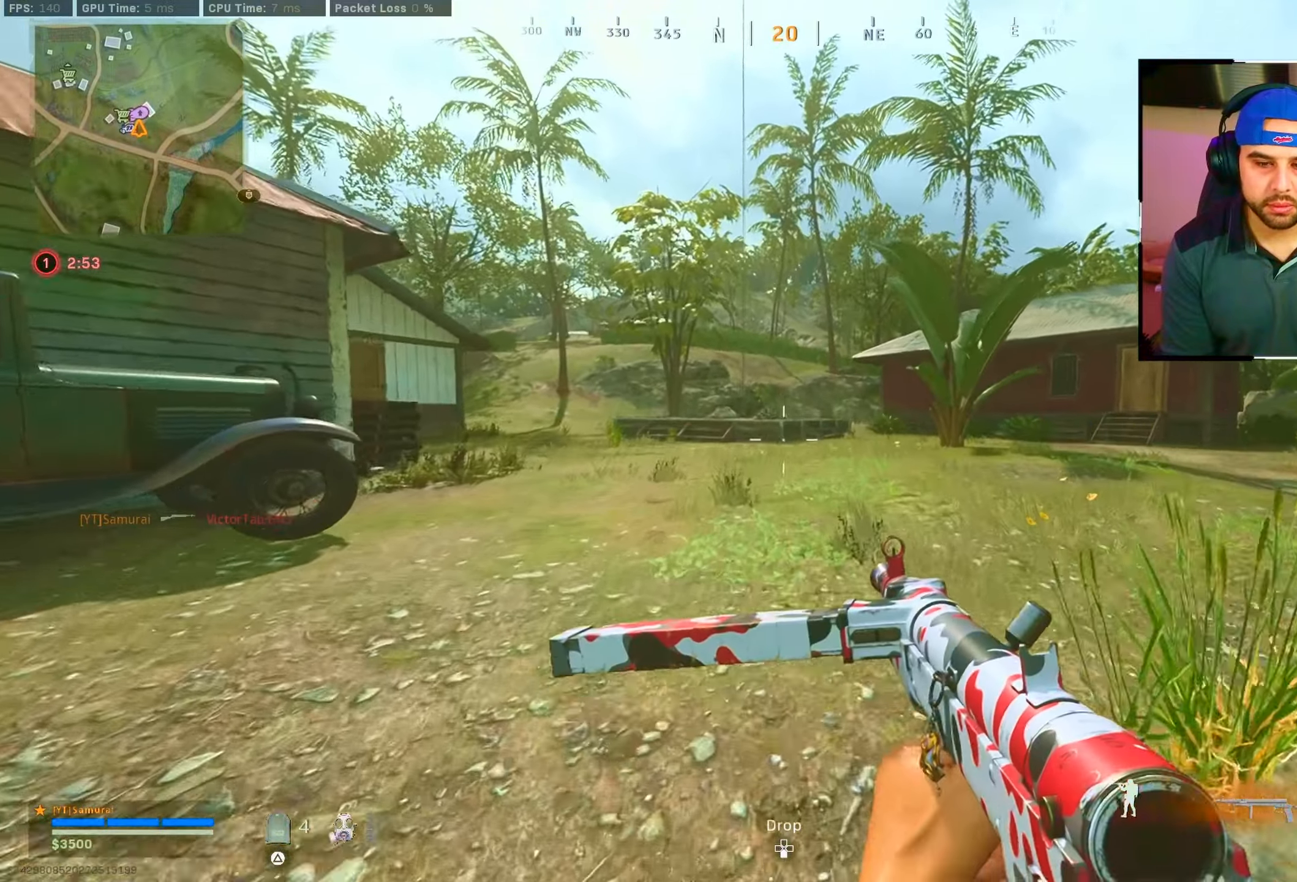
{"buttons": ["TRIANGLE"], "left_stick": "up", "right_stick": "center", "events": [[216, "CROSS", "down"], [300, "CROSS", "up"], [466, "TRIANGLE", "down"]]}
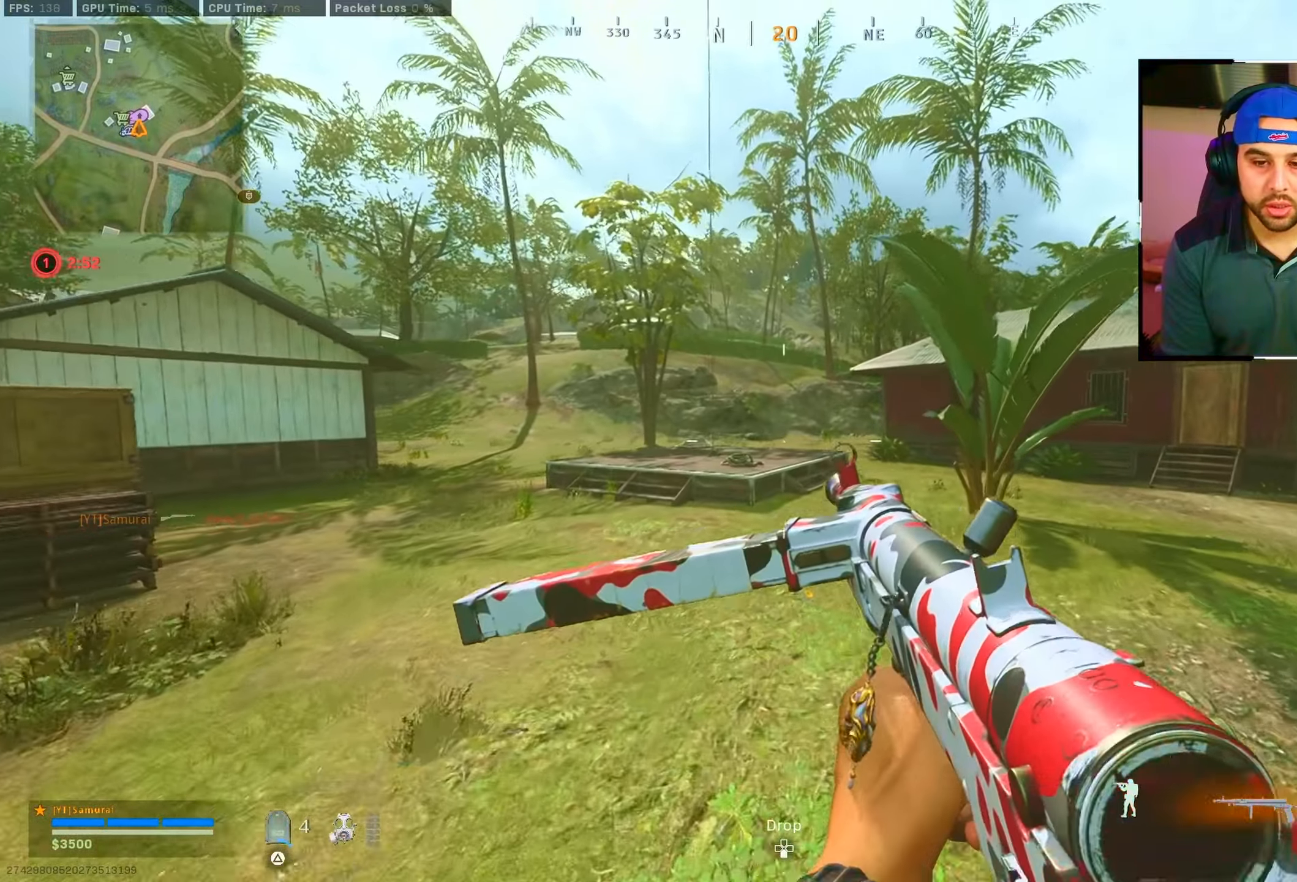
{"buttons": [], "left_stick": "up", "right_stick": "center", "events": [[50, "TRIANGLE", "up"], [116, "TRIANGLE", "down"], [200, "TRIANGLE", "up"], [266, "TRIANGLE", "down"], [316, "TRIANGLE", "up"], [383, "TRIANGLE", "down"], [466, "TRIANGLE", "up"]]}
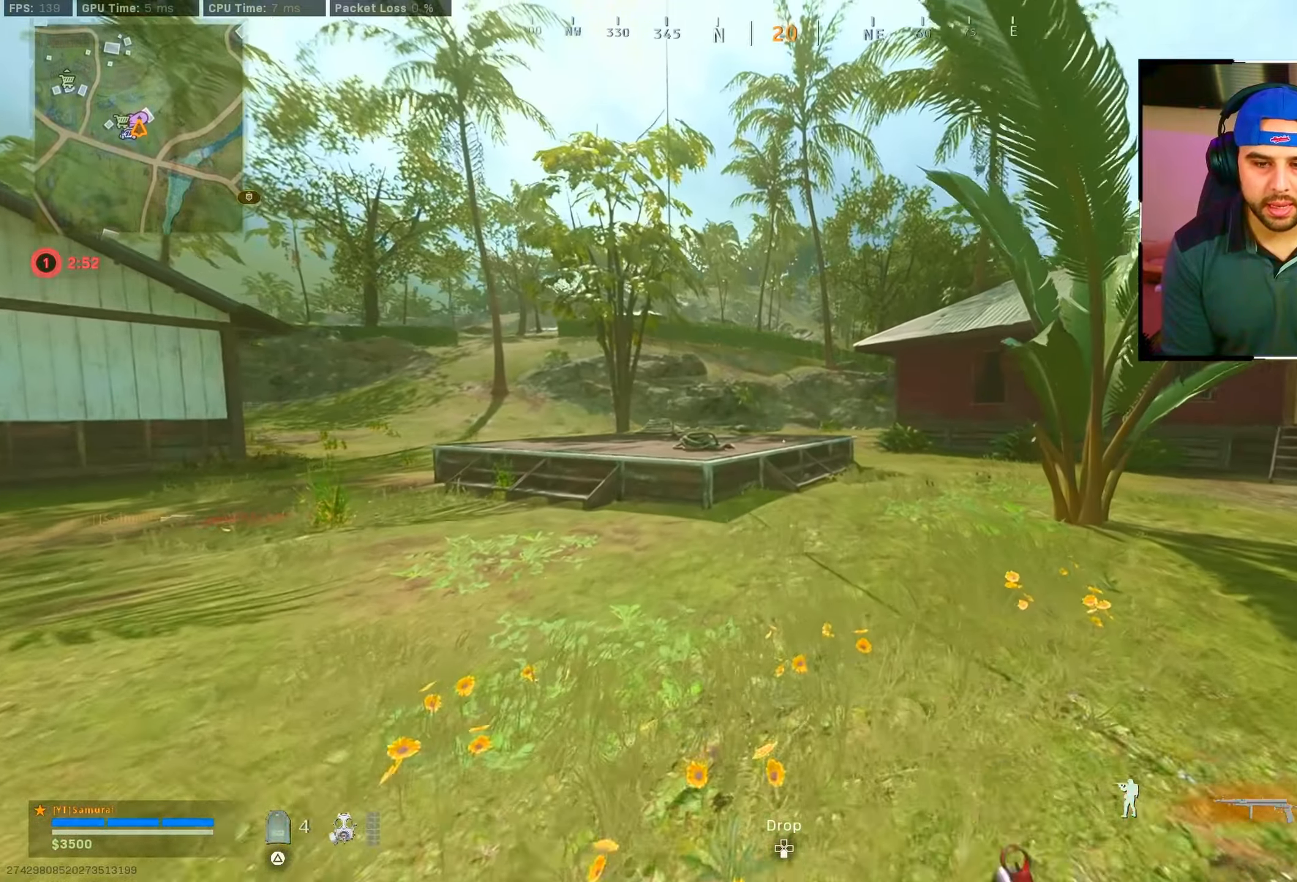
{"buttons": [], "left_stick": "up", "right_stick": "center", "events": []}
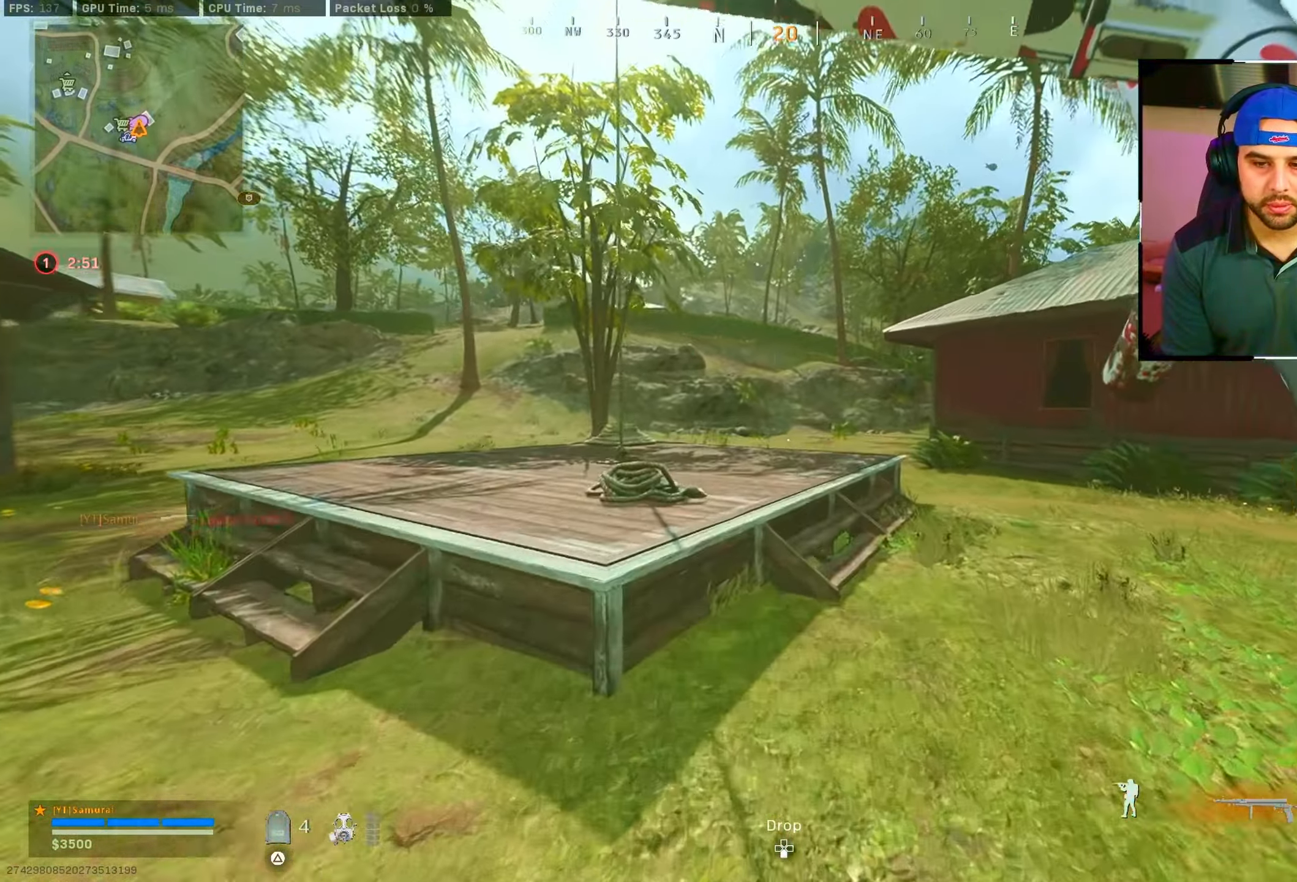
{"buttons": [], "left_stick": "up", "right_stick": "center", "events": [[100, "CROSS", "down"], [216, "CROSS", "up"]]}
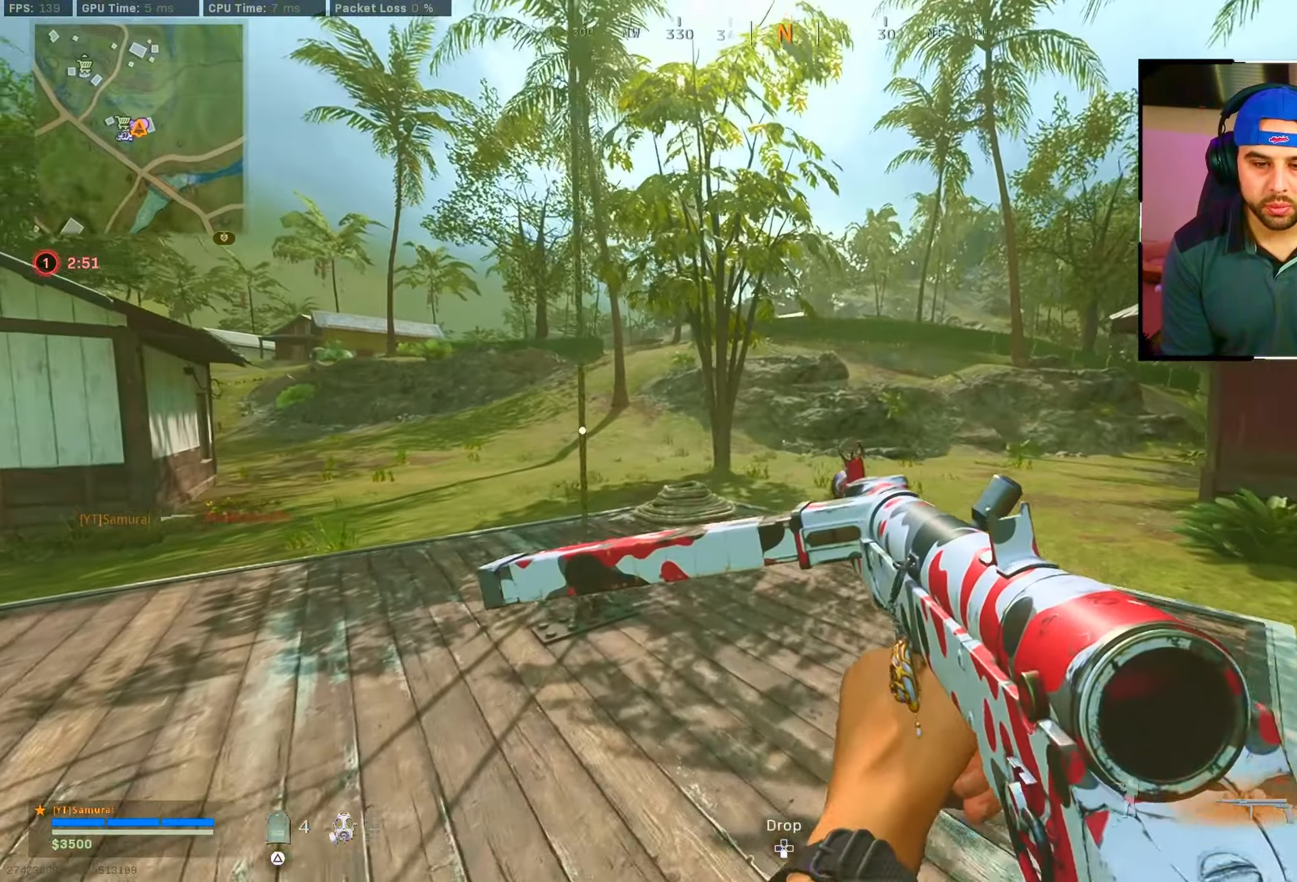
{"buttons": ["CROSS", "CIRCLE"], "left_stick": "up-right", "right_stick": "left", "events": [[50, "CIRCLE", "down"], [83, "right_stick", "left"], [166, "CIRCLE", "up"], [366, "CIRCLE", "down"], [416, "left_stick", "up-right"], [433, "CROSS", "down"]]}
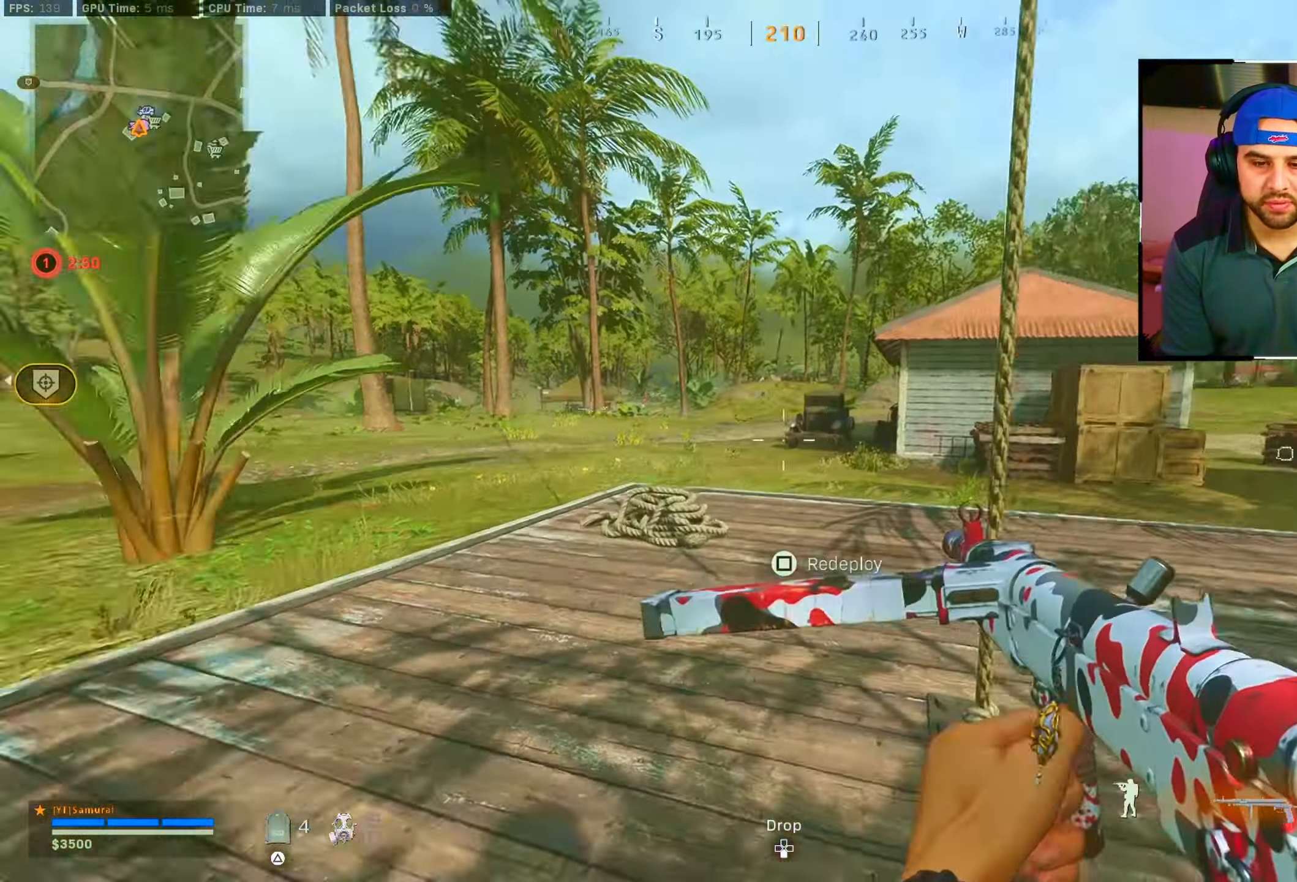
{"buttons": [], "left_stick": "center", "right_stick": "center", "events": [[16, "CIRCLE", "up"], [33, "left_stick", "right"], [66, "CROSS", "up"], [116, "right_stick", "center"], [166, "left_stick", "center"], [216, "left_stick", "down-left"], [233, "SQUARE", "down"], [300, "SQUARE", "up"], [383, "left_stick", "center"]]}
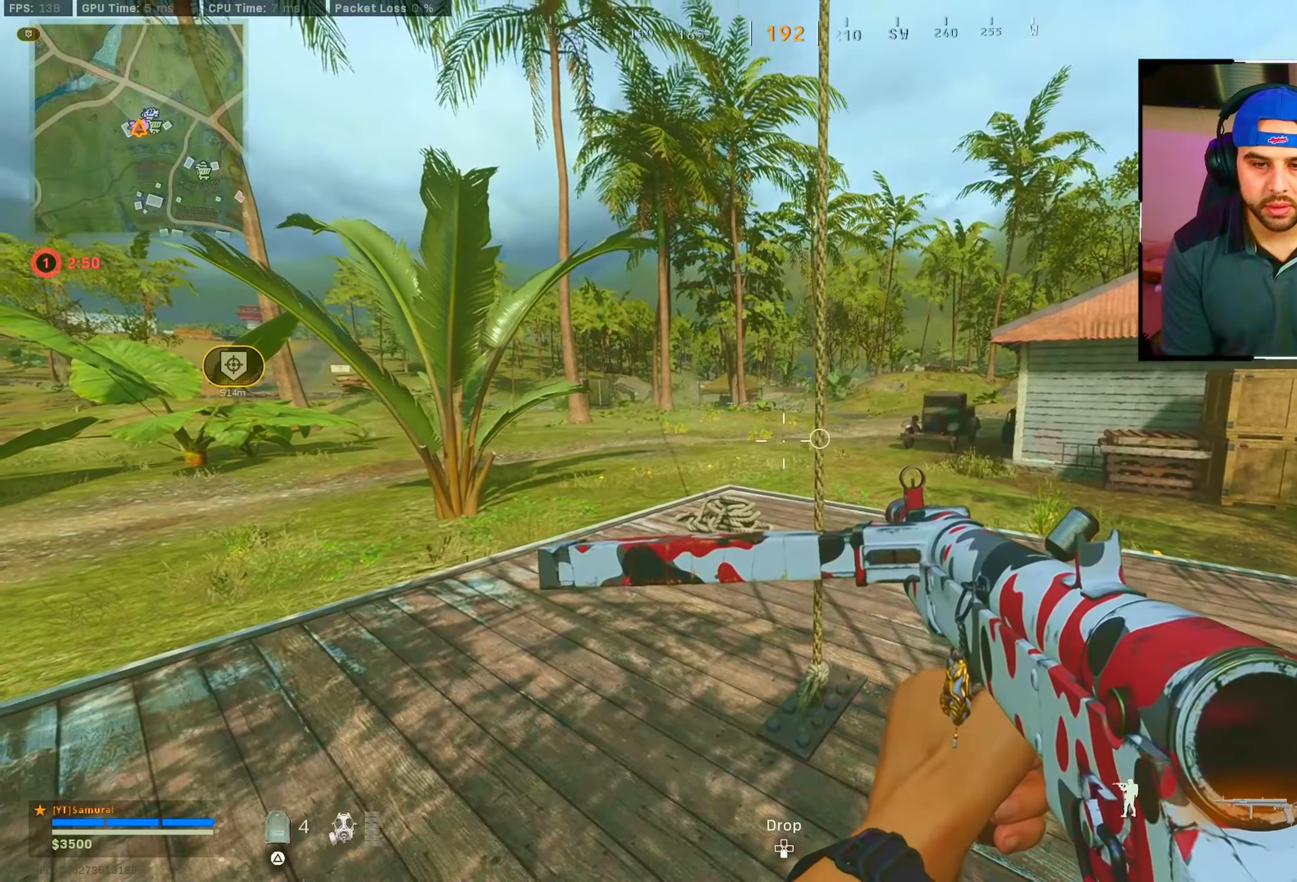
{"buttons": [], "left_stick": "up", "right_stick": "center", "events": [[333, "left_stick", "up-right"], [433, "left_stick", "up"]]}
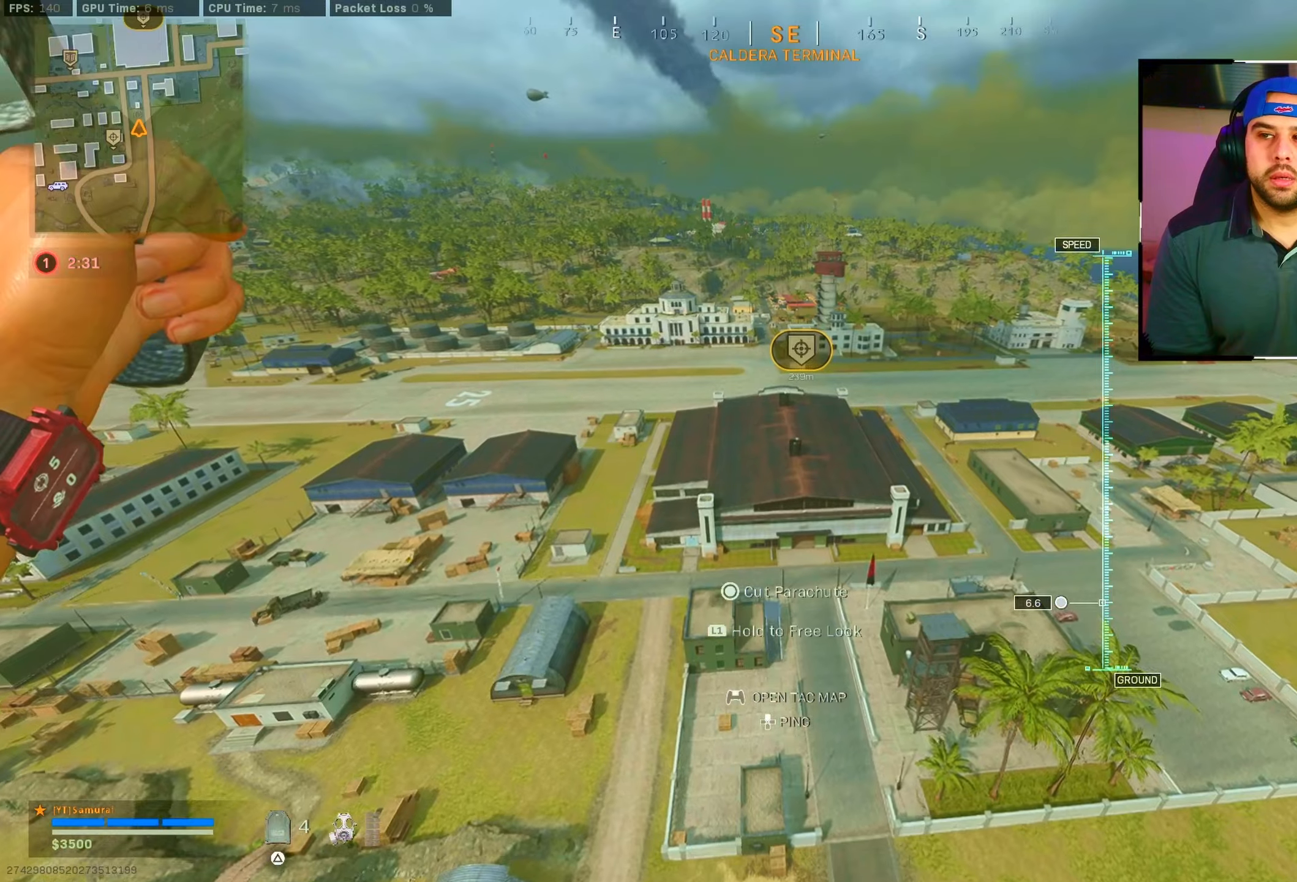
{"buttons": [], "left_stick": "up", "right_stick": "center", "events": []}
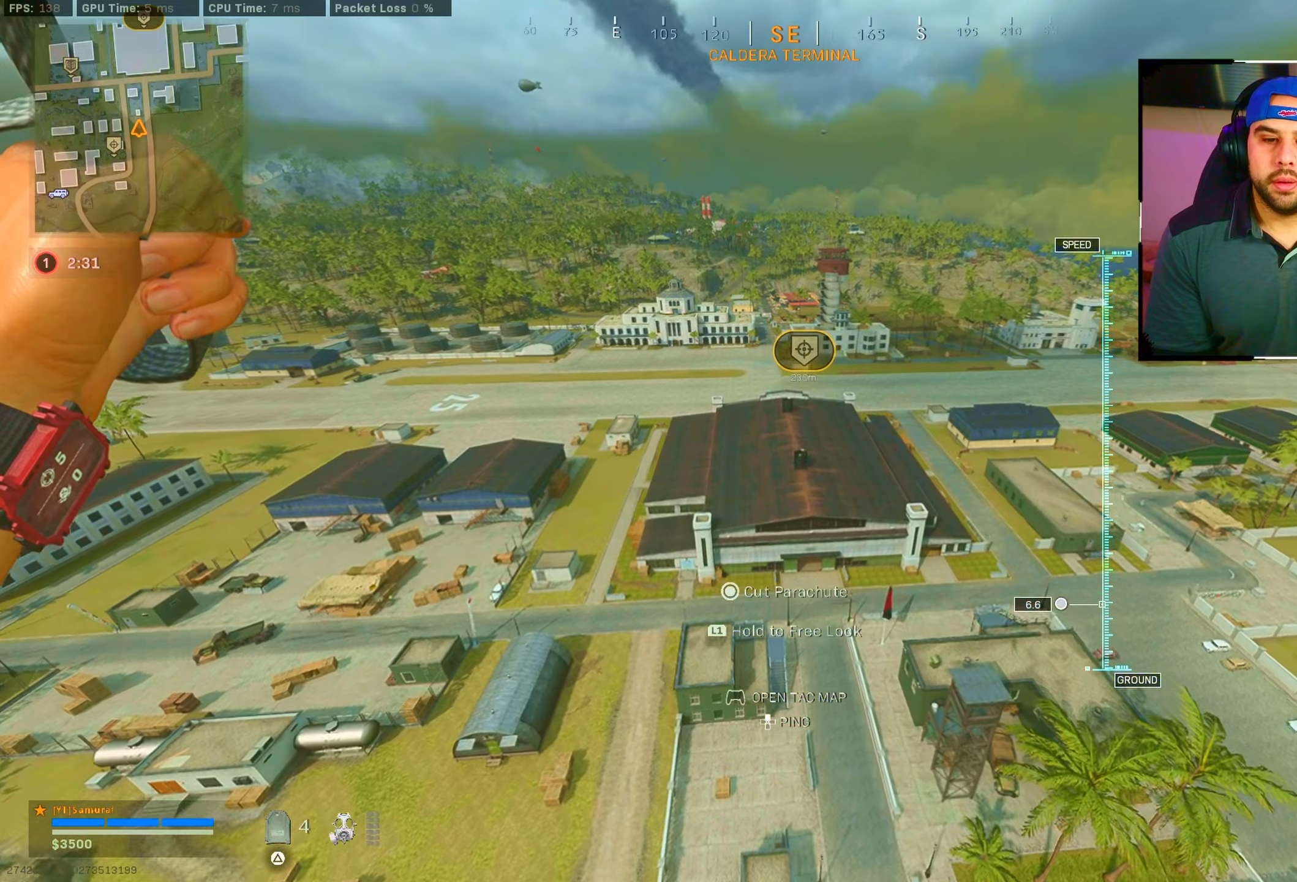
{"buttons": [], "left_stick": "up", "right_stick": "center", "events": []}
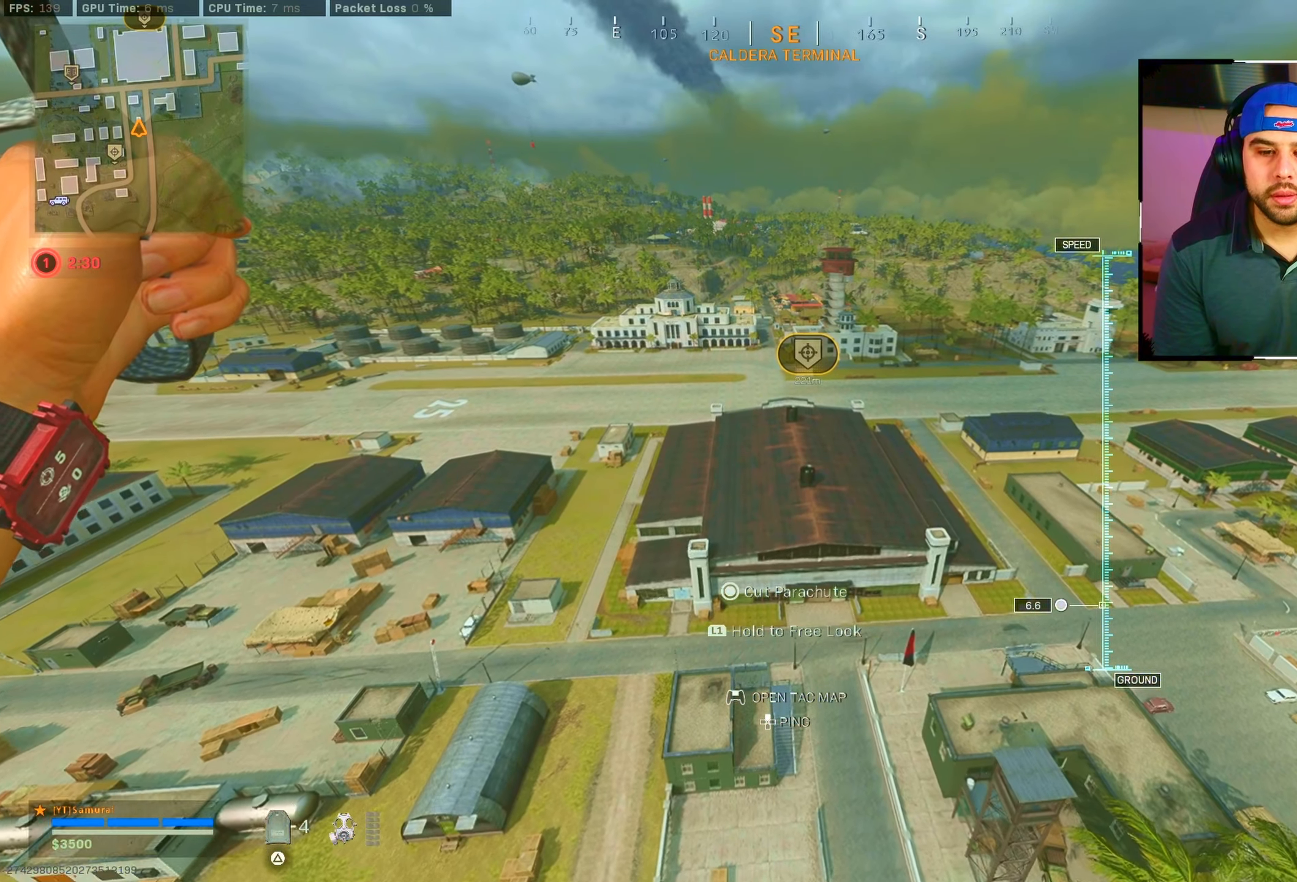
{"buttons": [], "left_stick": "up", "right_stick": "center", "events": []}
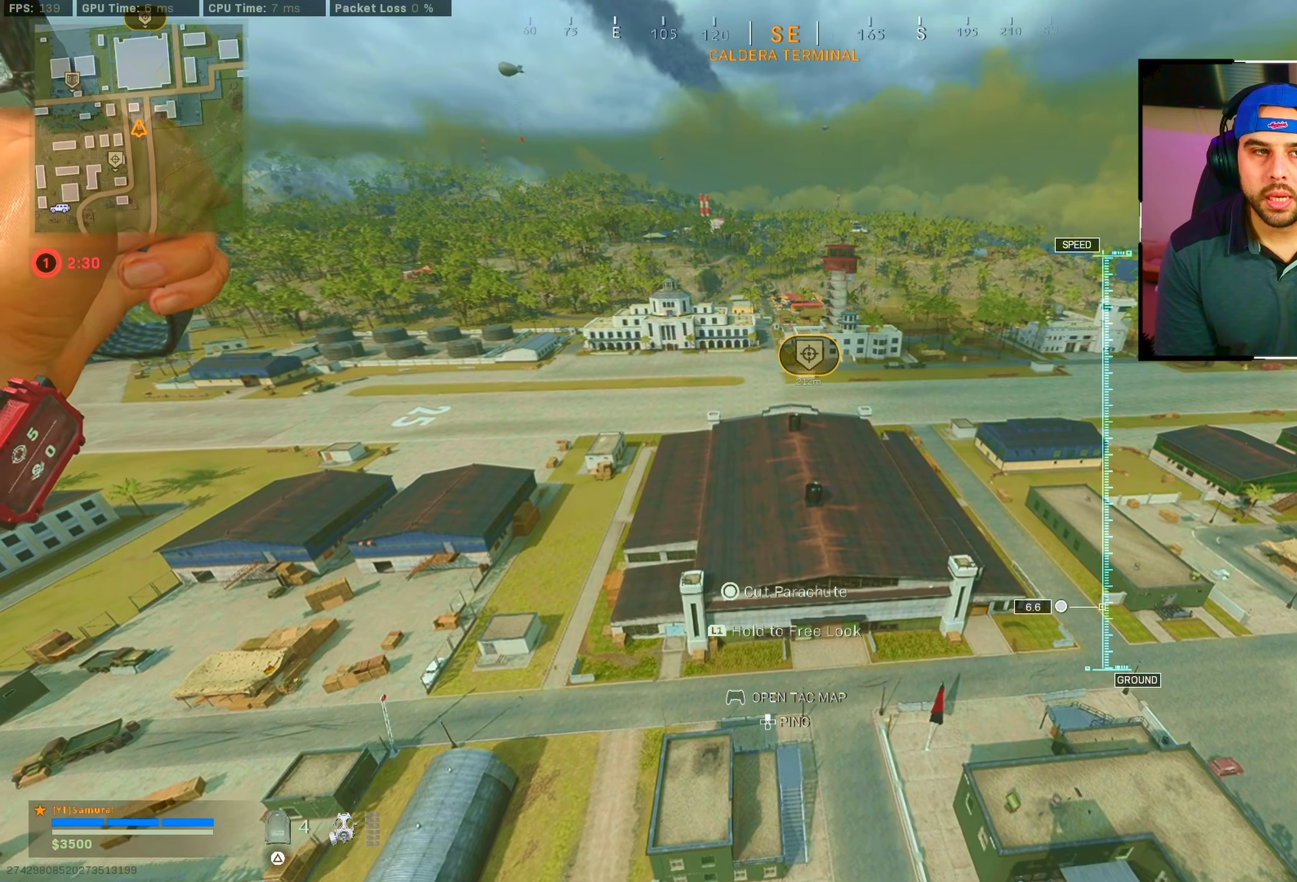
{"buttons": [], "left_stick": "up", "right_stick": "center", "events": [[217, "right_stick", "right"], [400, "right_stick", "center"]]}
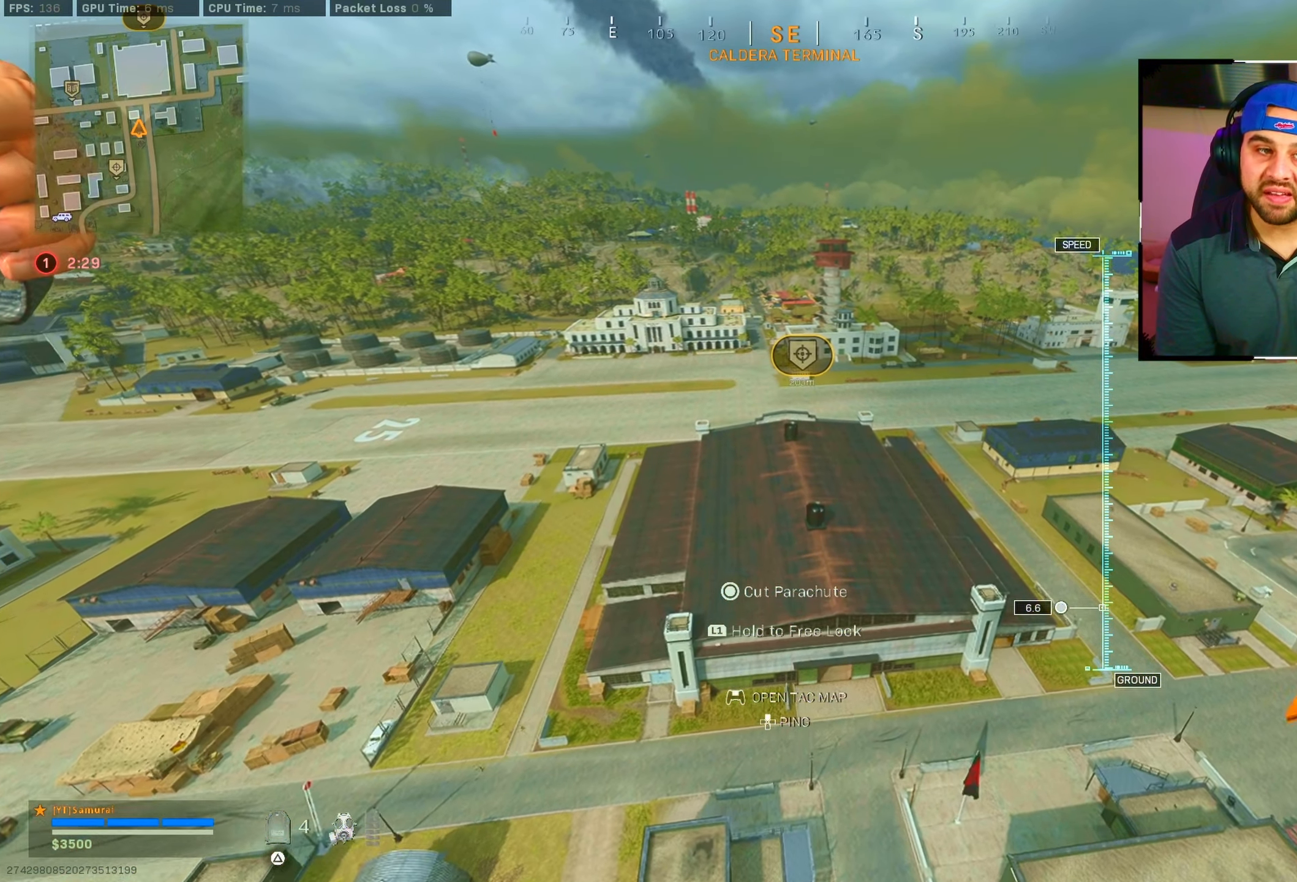
{"buttons": [], "left_stick": "up", "right_stick": "center", "events": []}
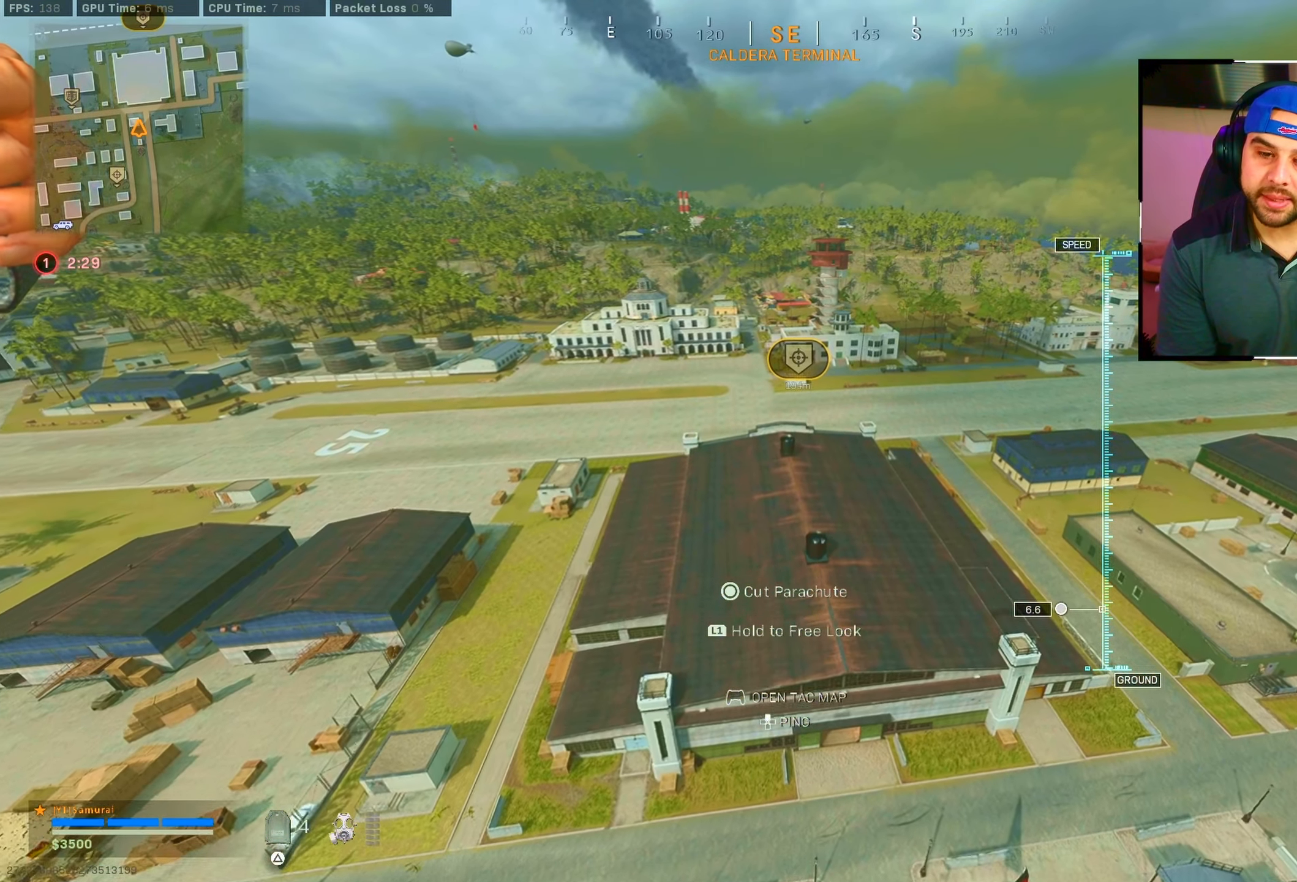
{"buttons": [], "left_stick": "up", "right_stick": "center", "events": []}
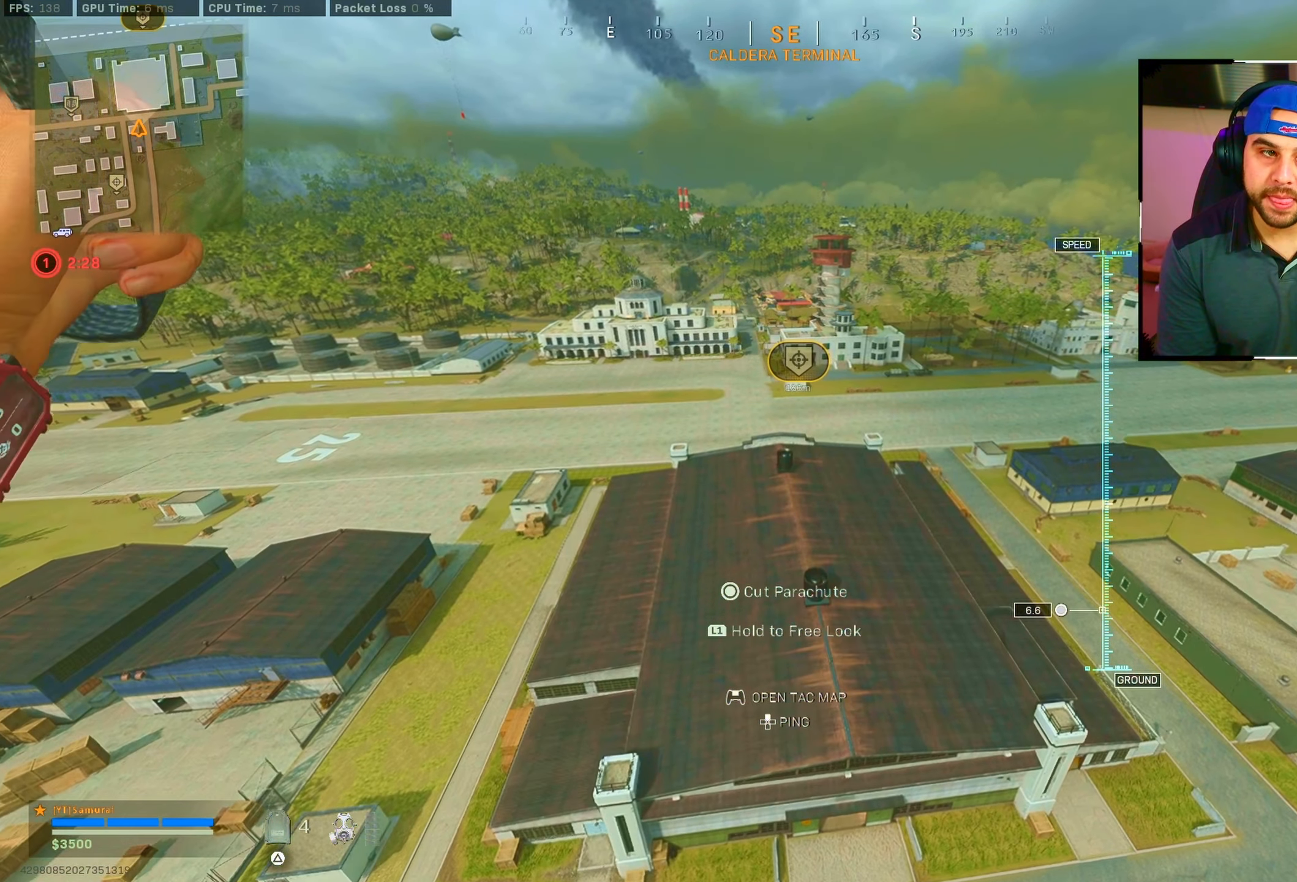
{"buttons": [], "left_stick": "up", "right_stick": "center", "events": []}
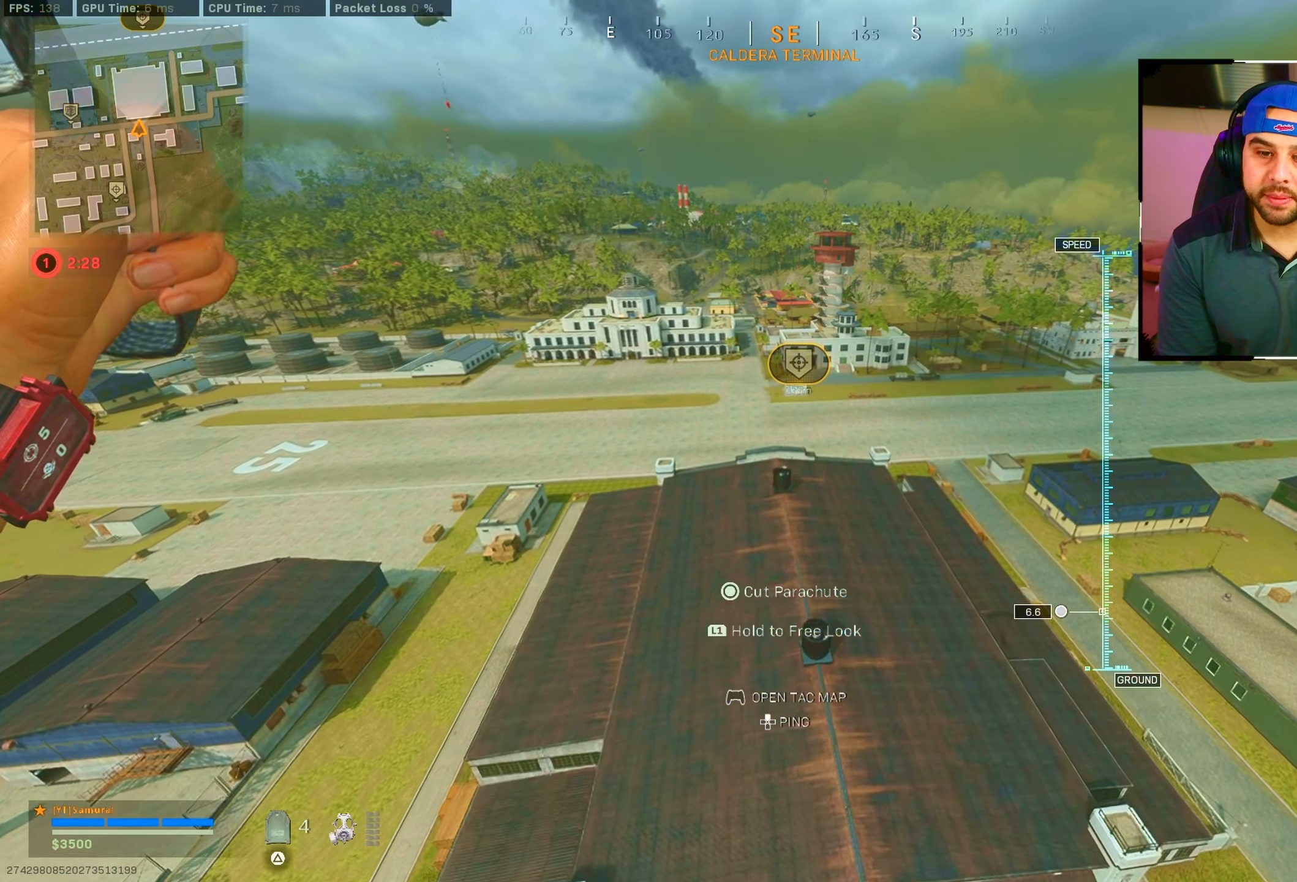
{"buttons": [], "left_stick": "up", "right_stick": "center", "events": []}
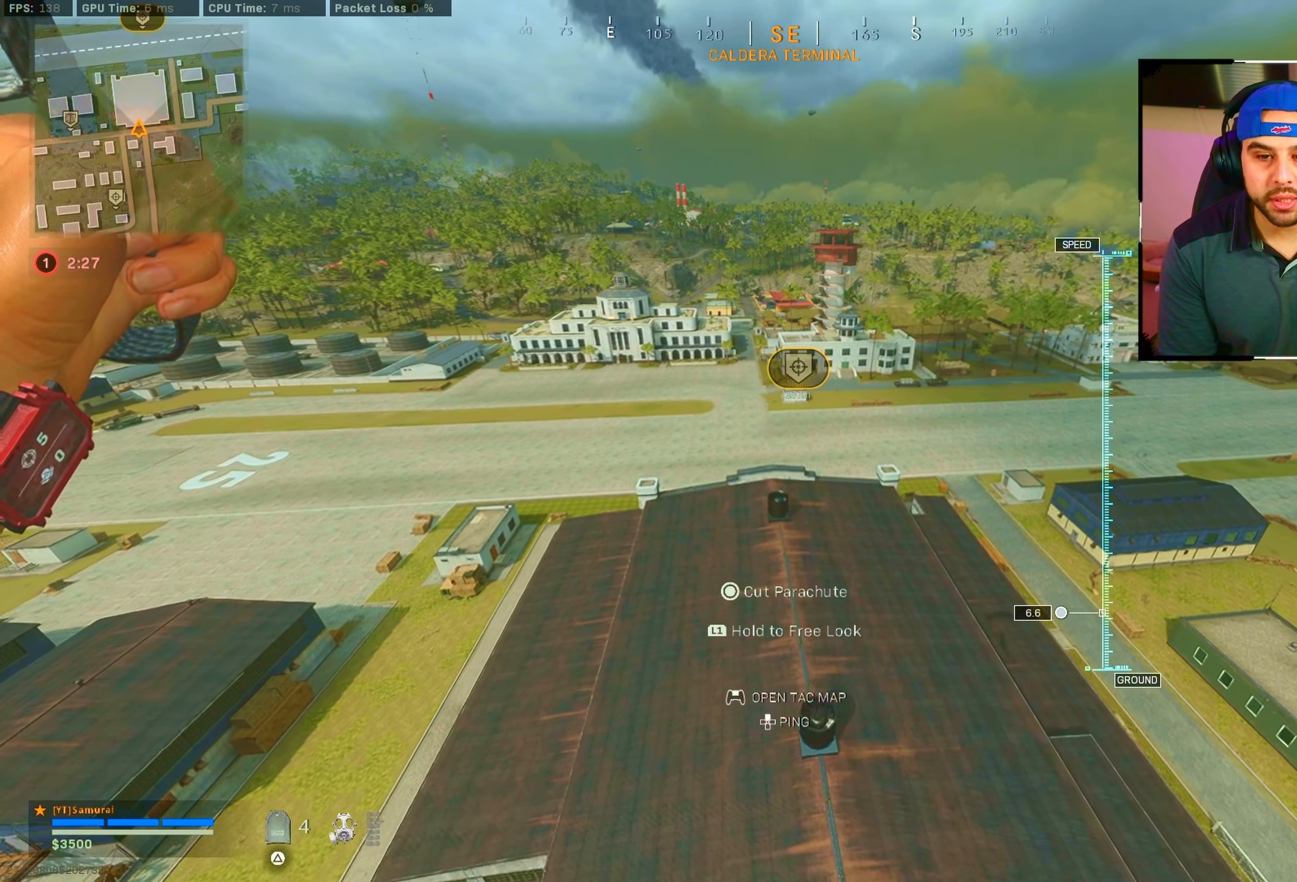
{"buttons": [], "left_stick": "up", "right_stick": "center", "events": []}
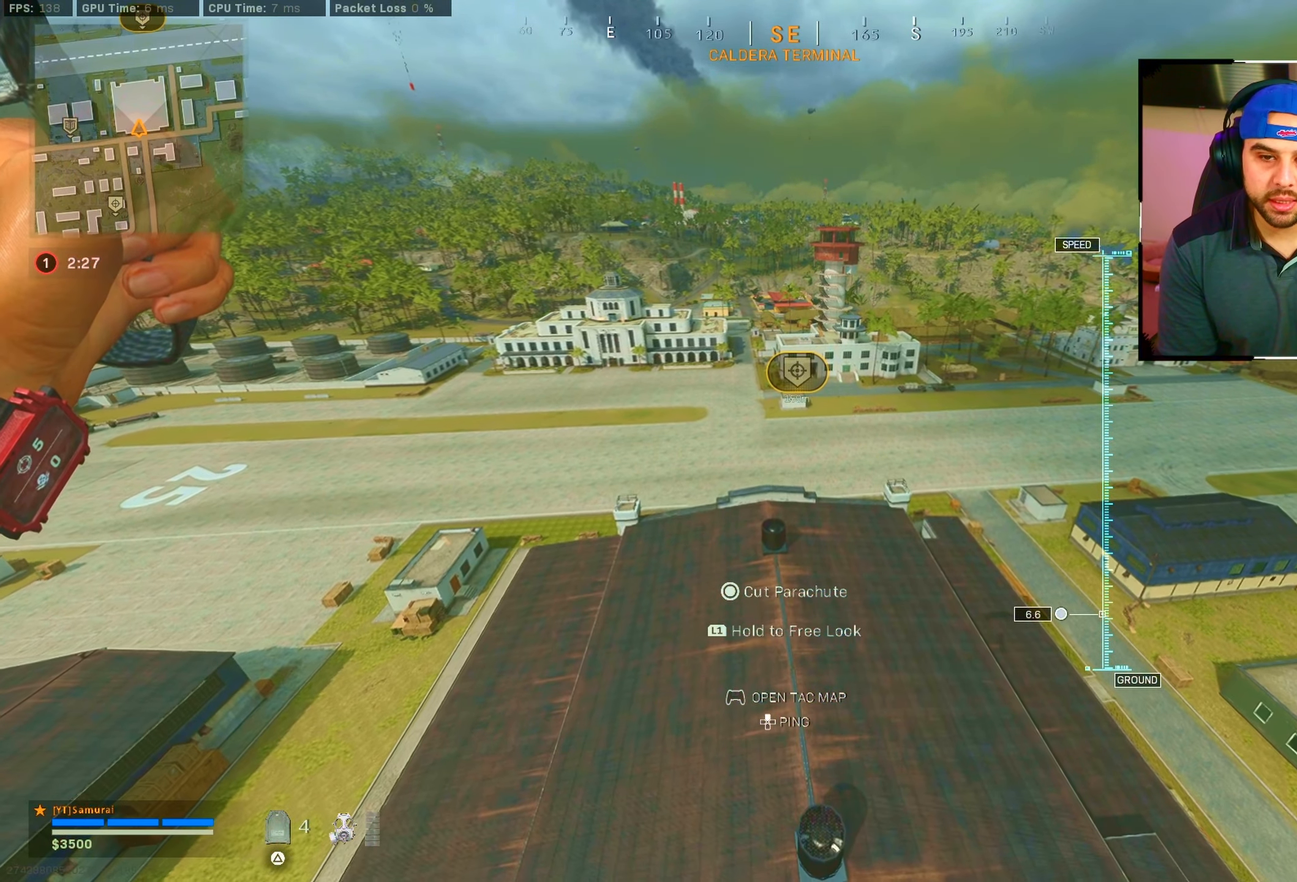
{"buttons": [], "left_stick": "up", "right_stick": "center", "events": []}
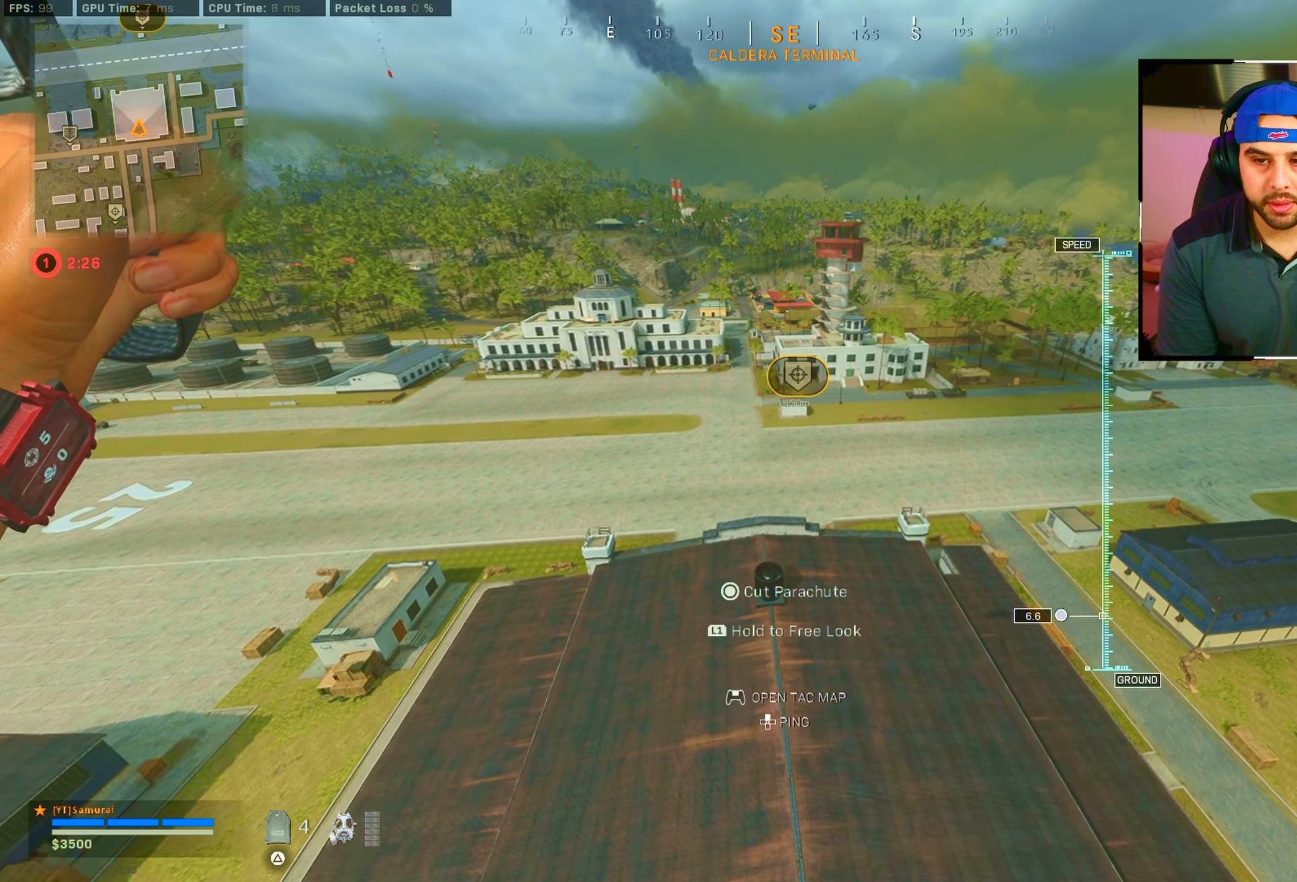
{"buttons": [], "left_stick": "up", "right_stick": "center", "events": []}
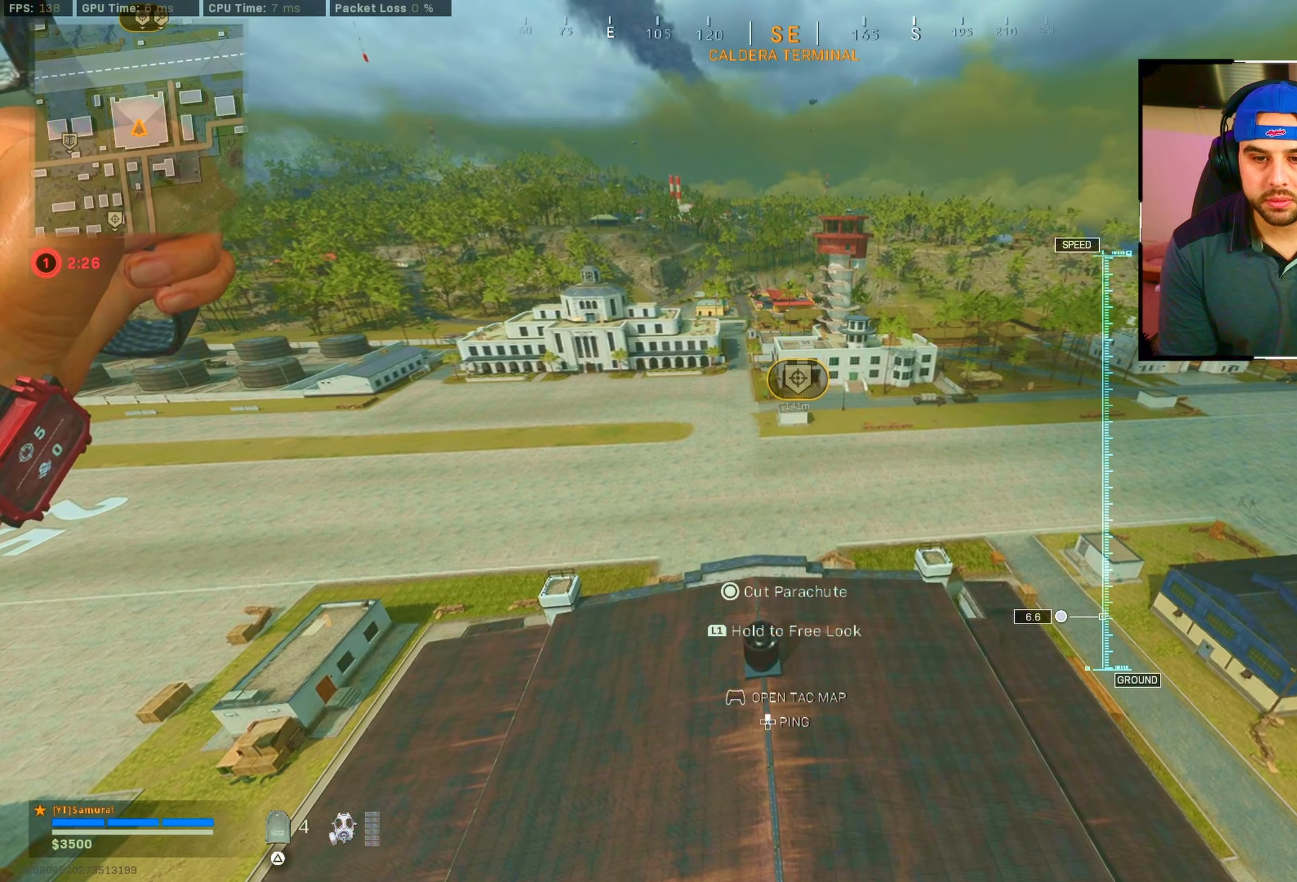
{"buttons": [], "left_stick": "up", "right_stick": "center", "events": []}
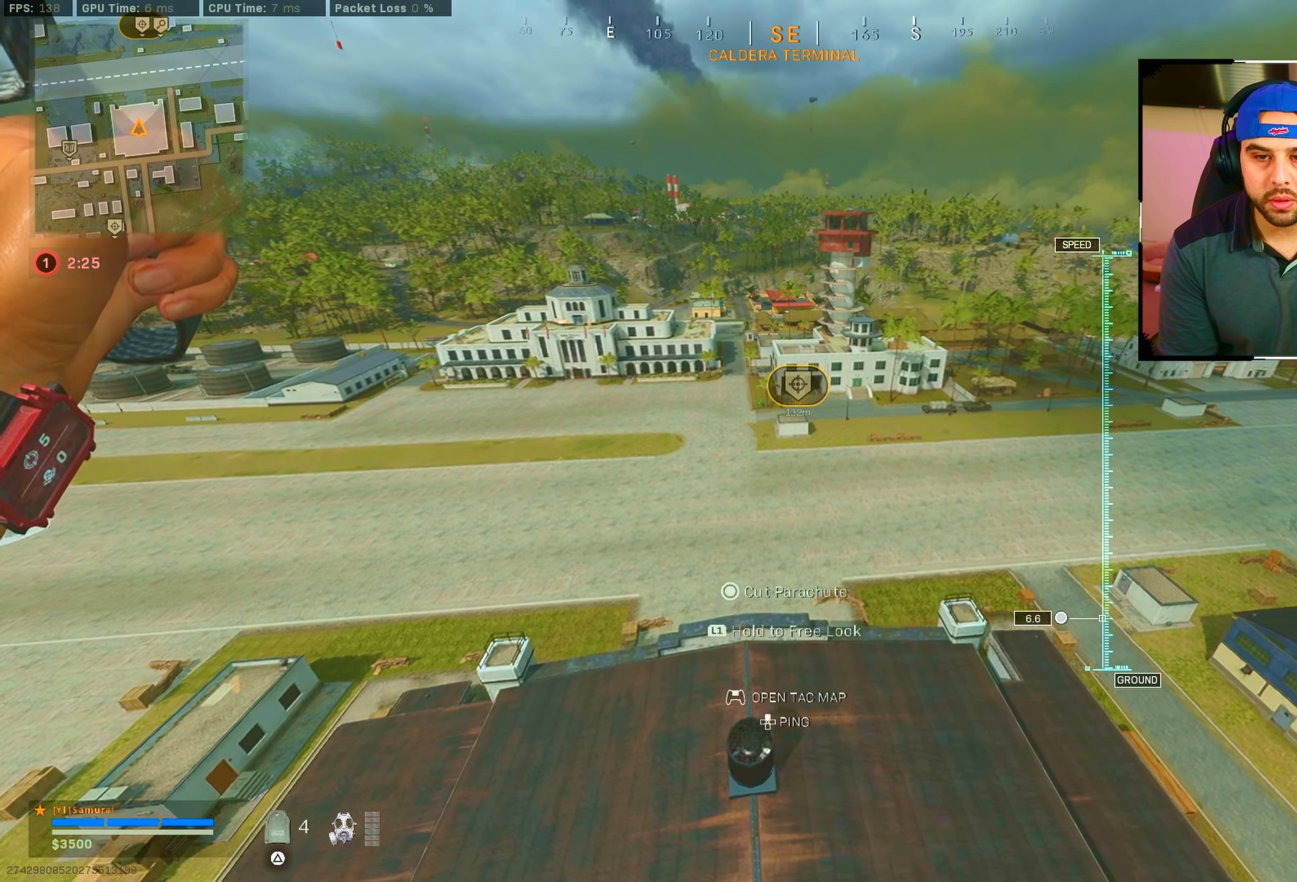
{"buttons": [], "left_stick": "up", "right_stick": "center", "events": []}
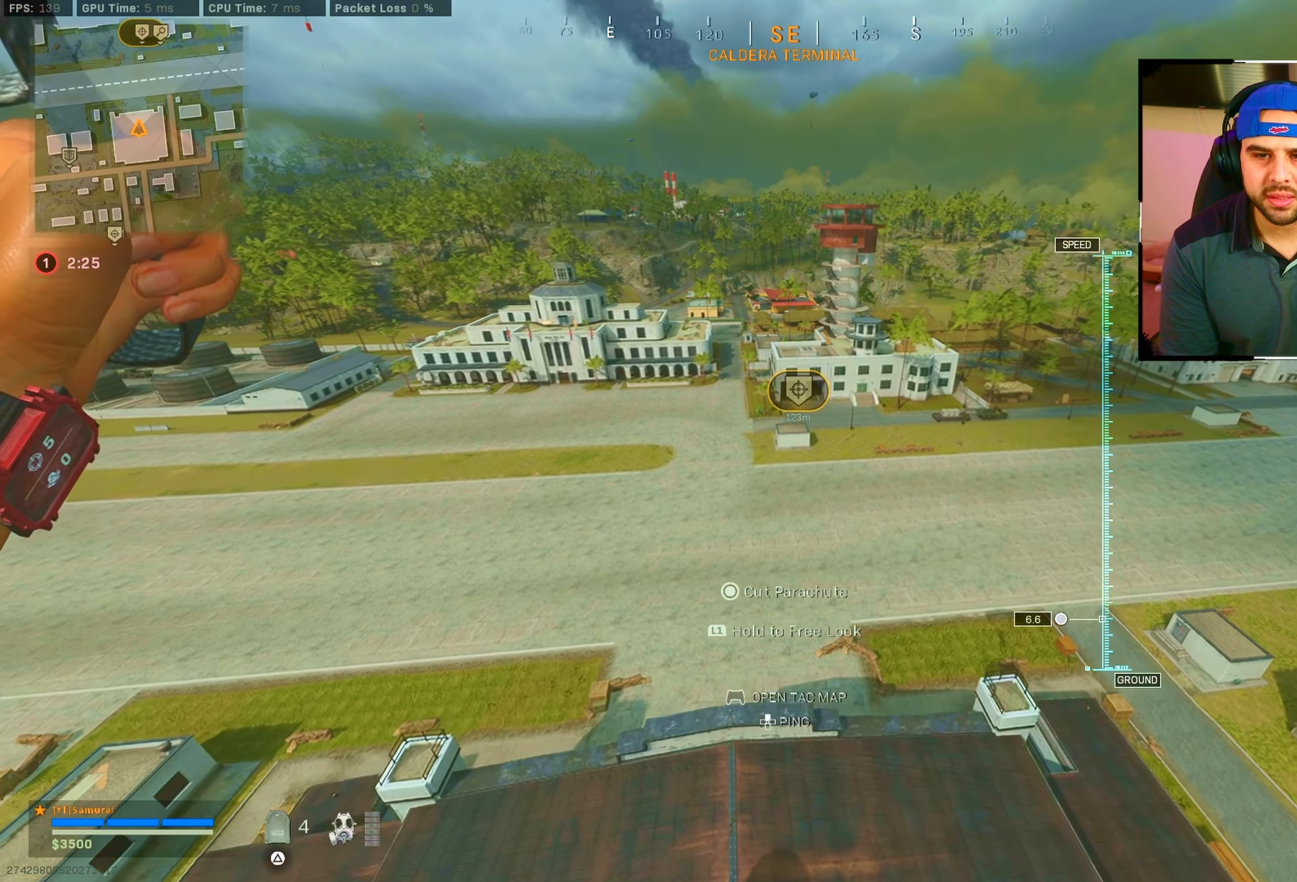
{"buttons": [], "left_stick": "up", "right_stick": "center", "events": []}
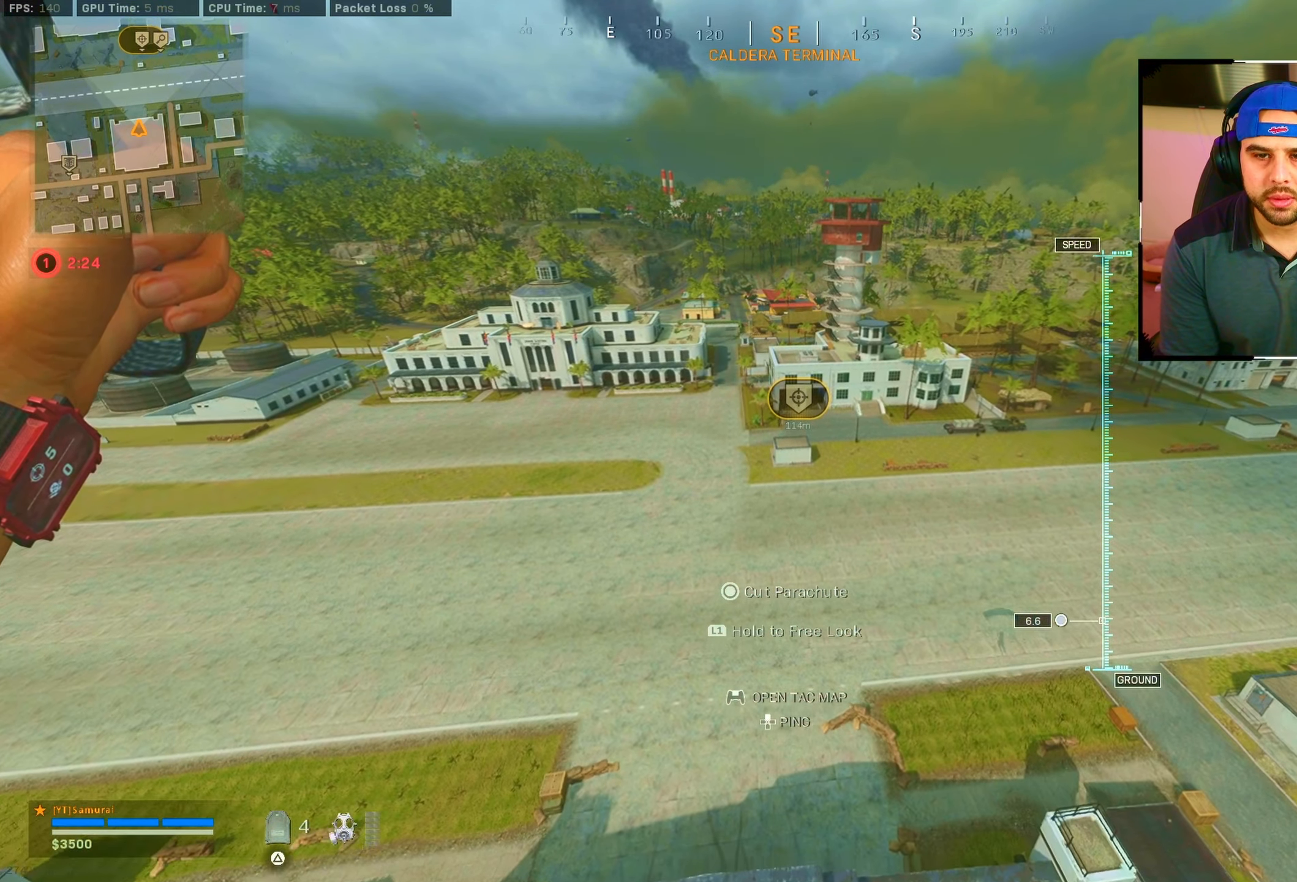
{"buttons": [], "left_stick": "up", "right_stick": "center", "events": []}
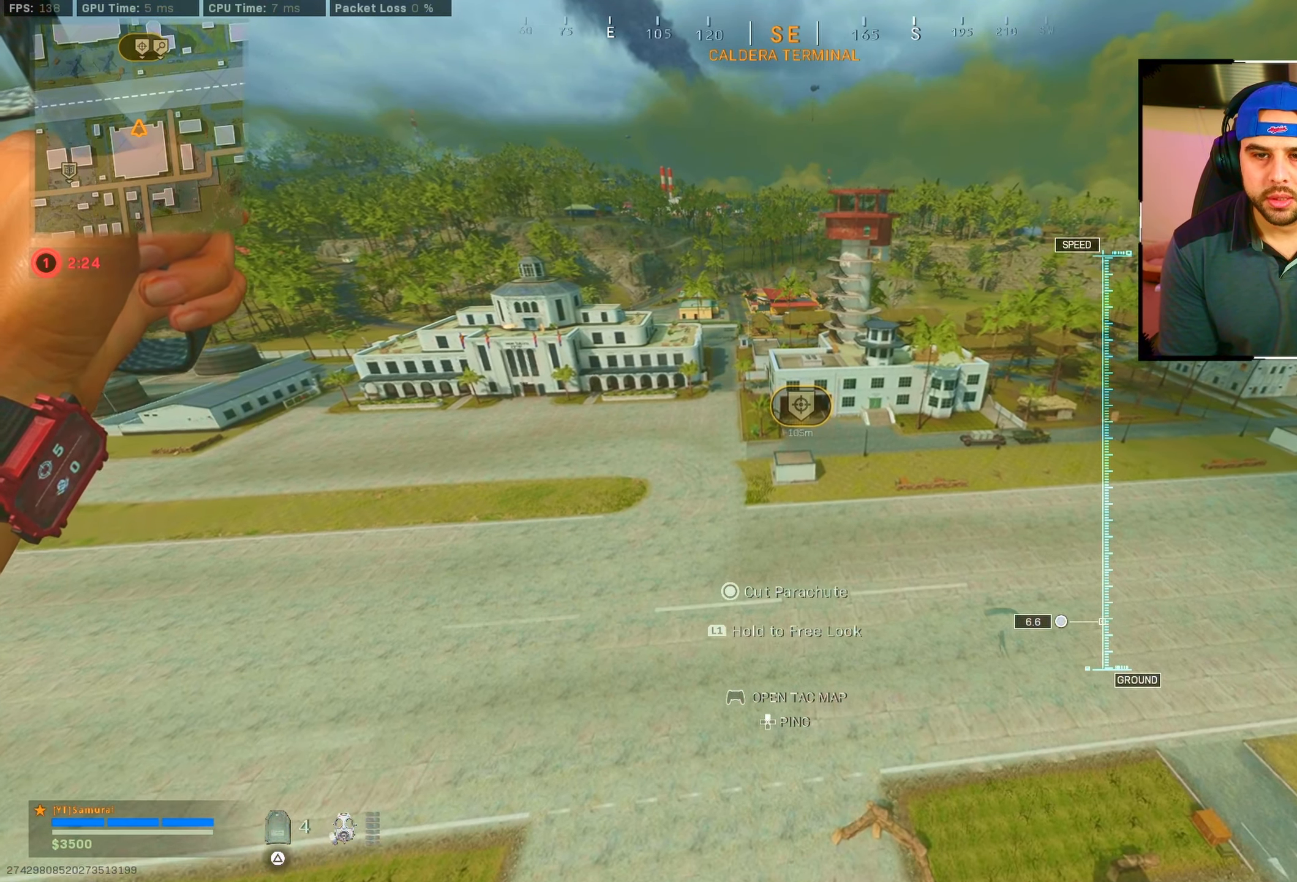
{"buttons": [], "left_stick": "up", "right_stick": "up", "events": [[200, "right_stick", "up"], [284, "CIRCLE", "down"], [434, "CIRCLE", "up"]]}
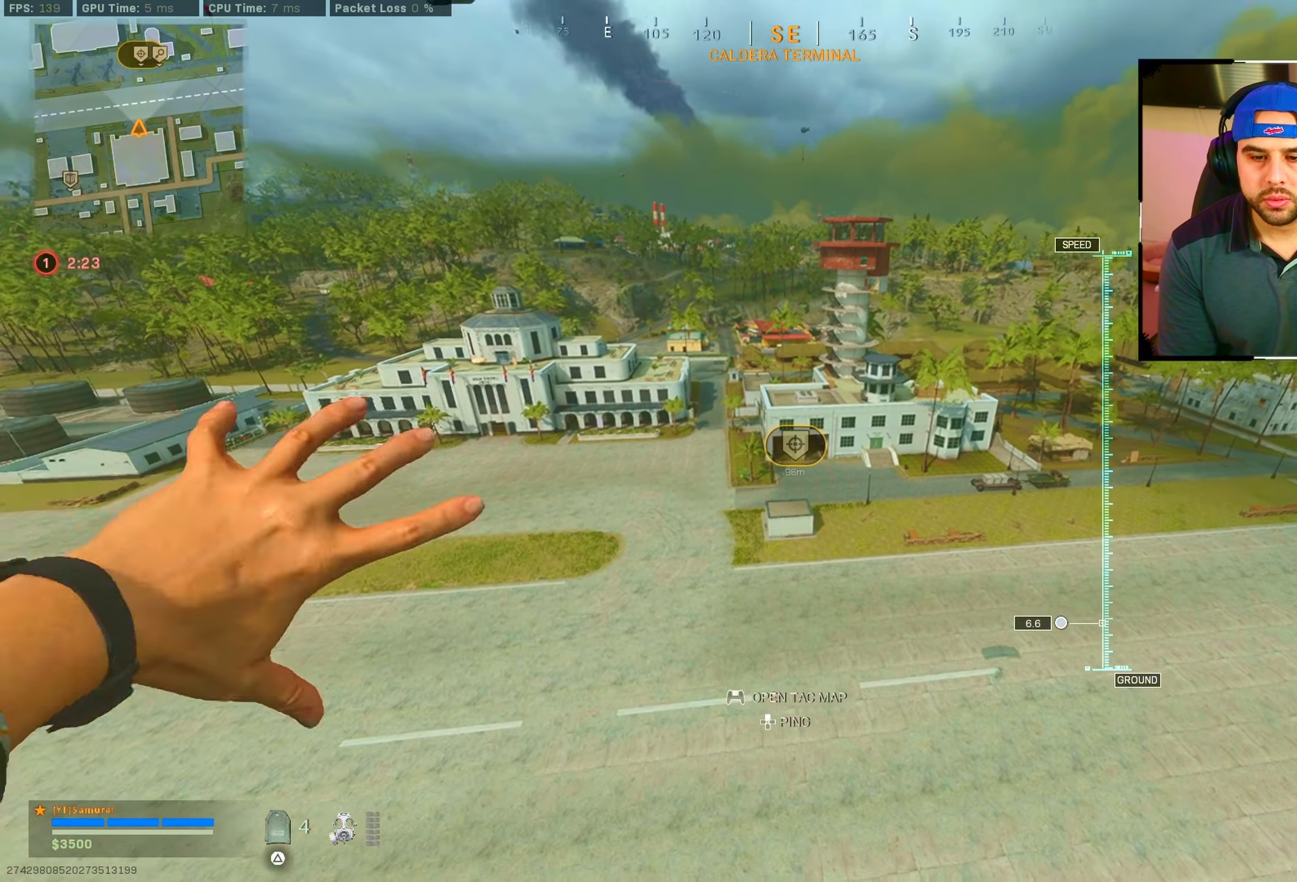
{"buttons": [], "left_stick": "up", "right_stick": "center", "events": [[117, "right_stick", "center"]]}
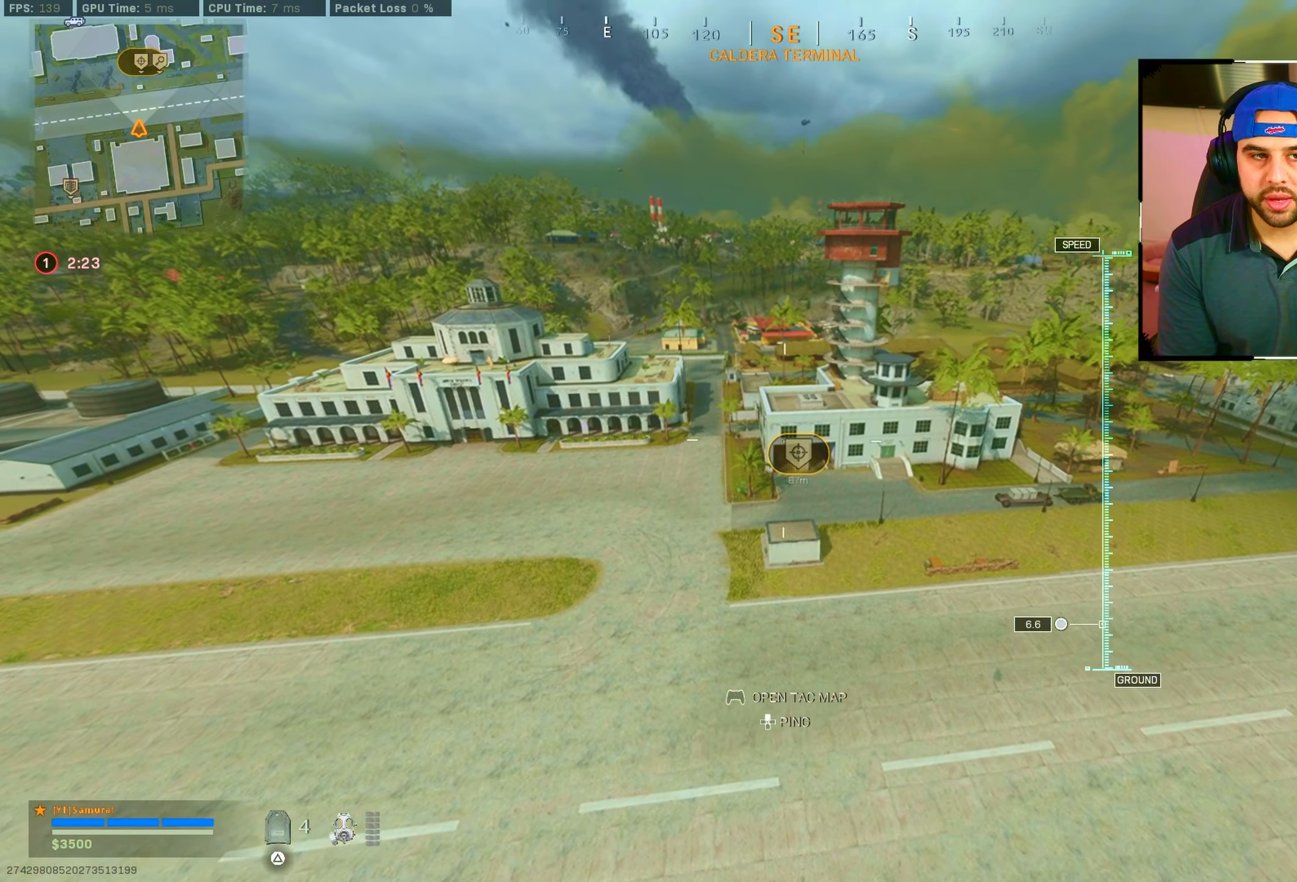
{"buttons": [], "left_stick": "up", "right_stick": "center", "events": []}
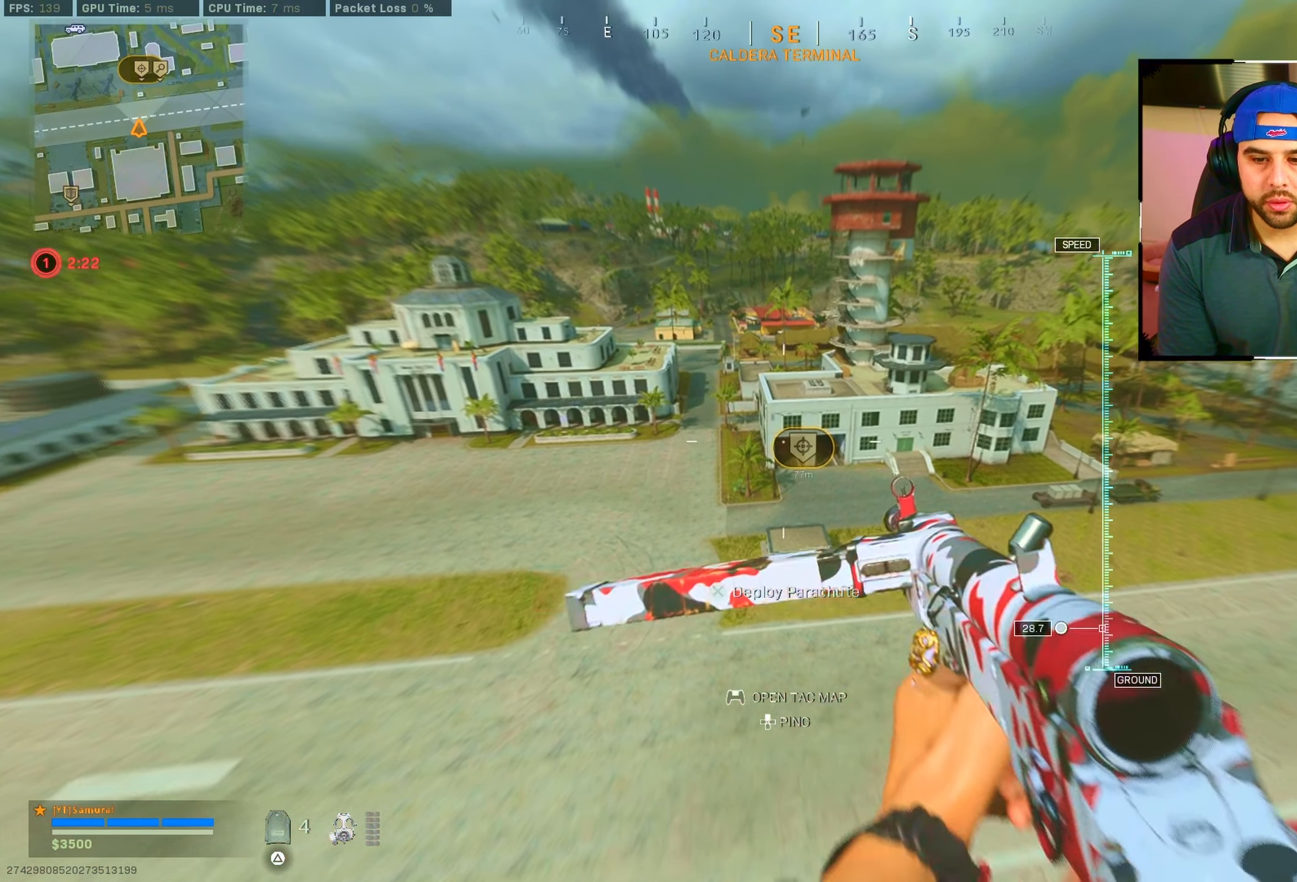
{"buttons": [], "left_stick": "up", "right_stick": "down", "events": [[317, "right_stick", "down"]]}
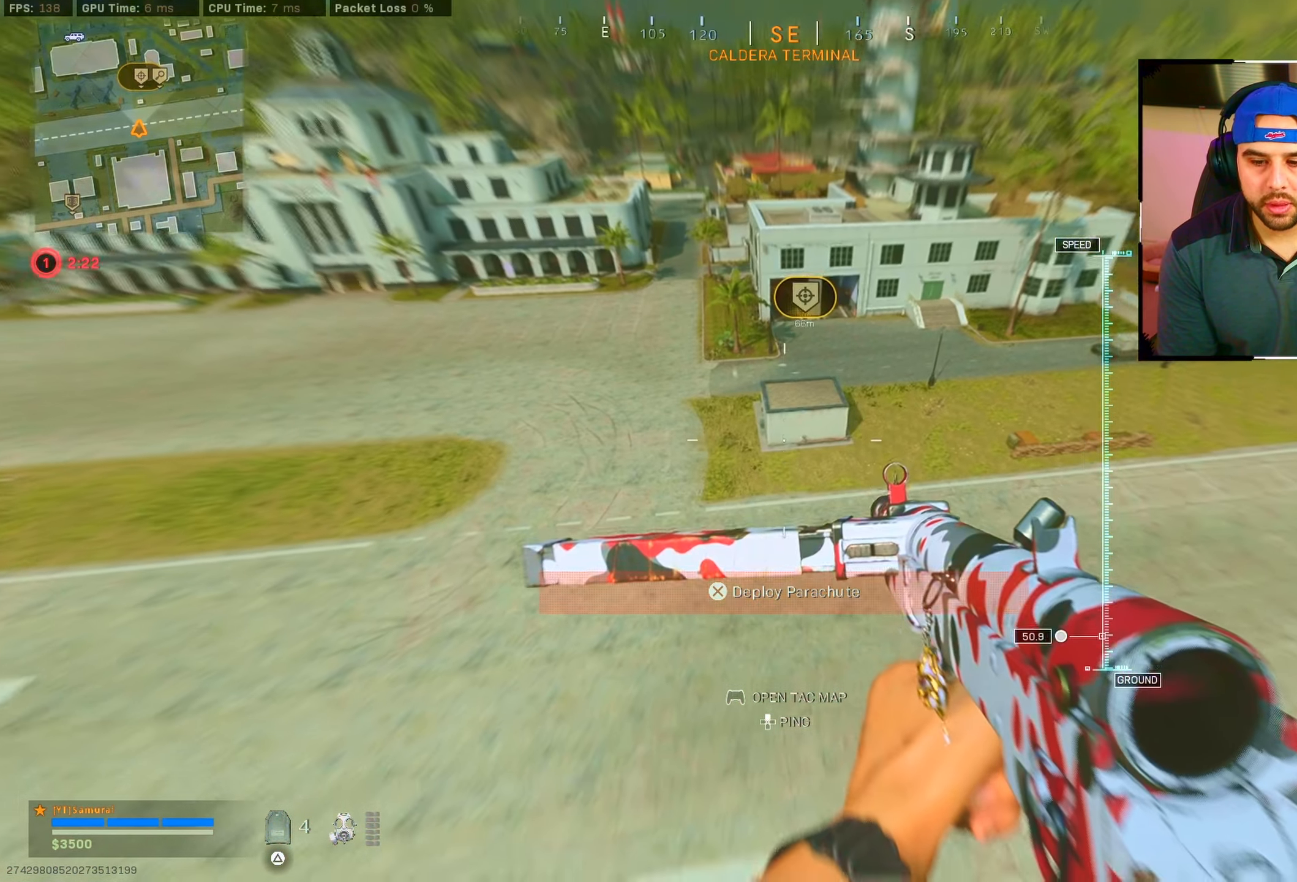
{"buttons": [], "left_stick": "up", "right_stick": "center", "events": [[34, "right_stick", "center"], [84, "CROSS", "down"], [217, "CROSS", "up"]]}
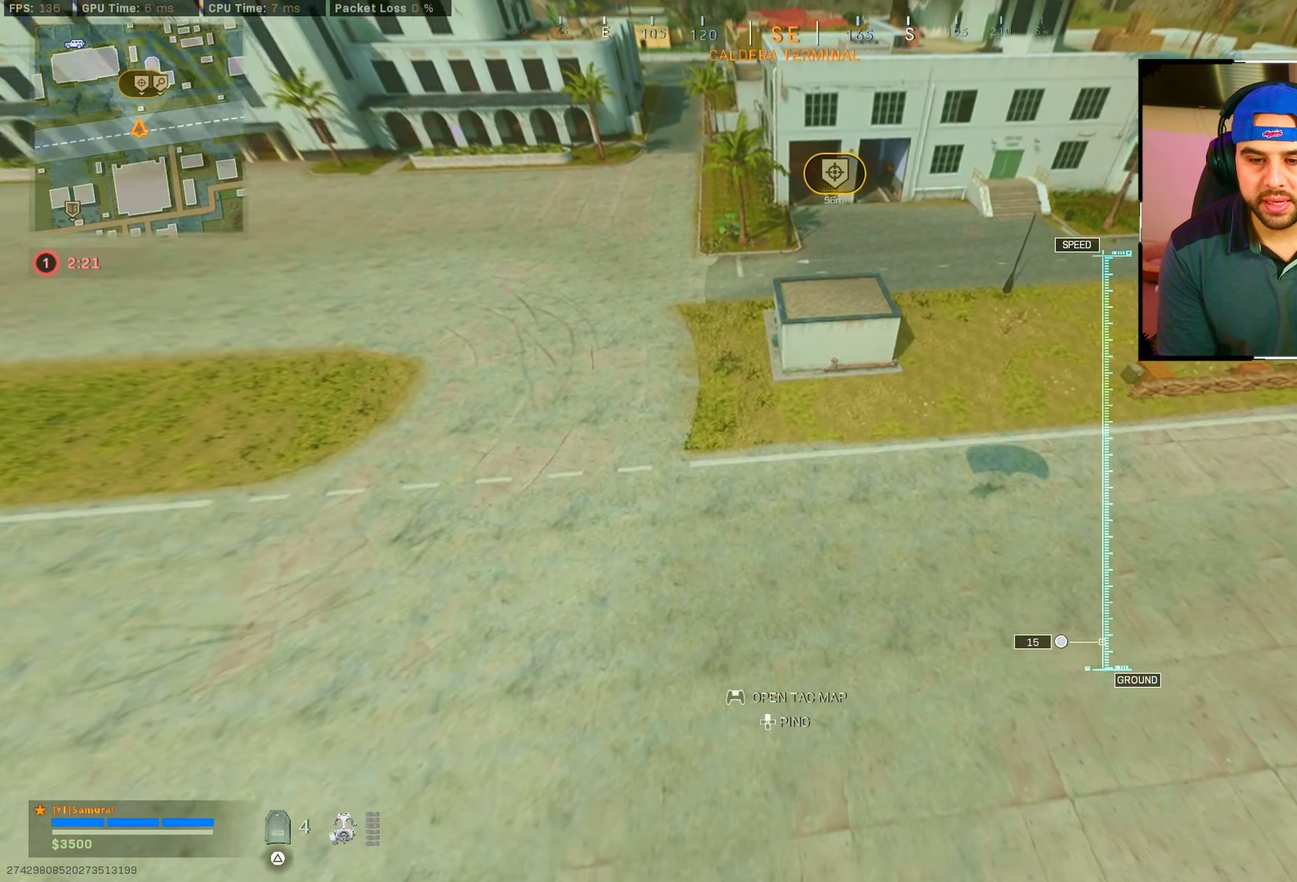
{"buttons": [], "left_stick": "up", "right_stick": "up", "events": [[500, "right_stick", "up"]]}
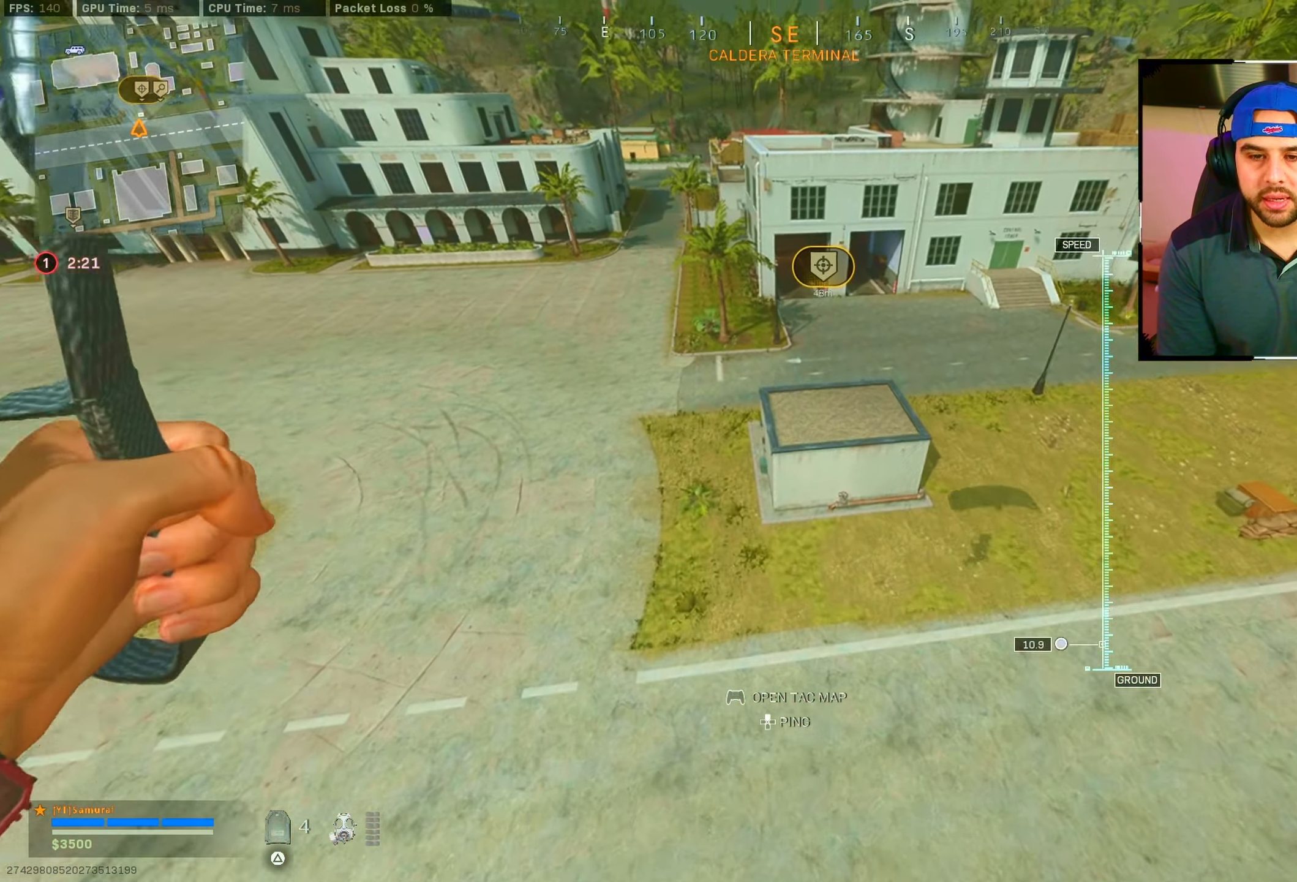
{"buttons": [], "left_stick": "up", "right_stick": "up", "events": []}
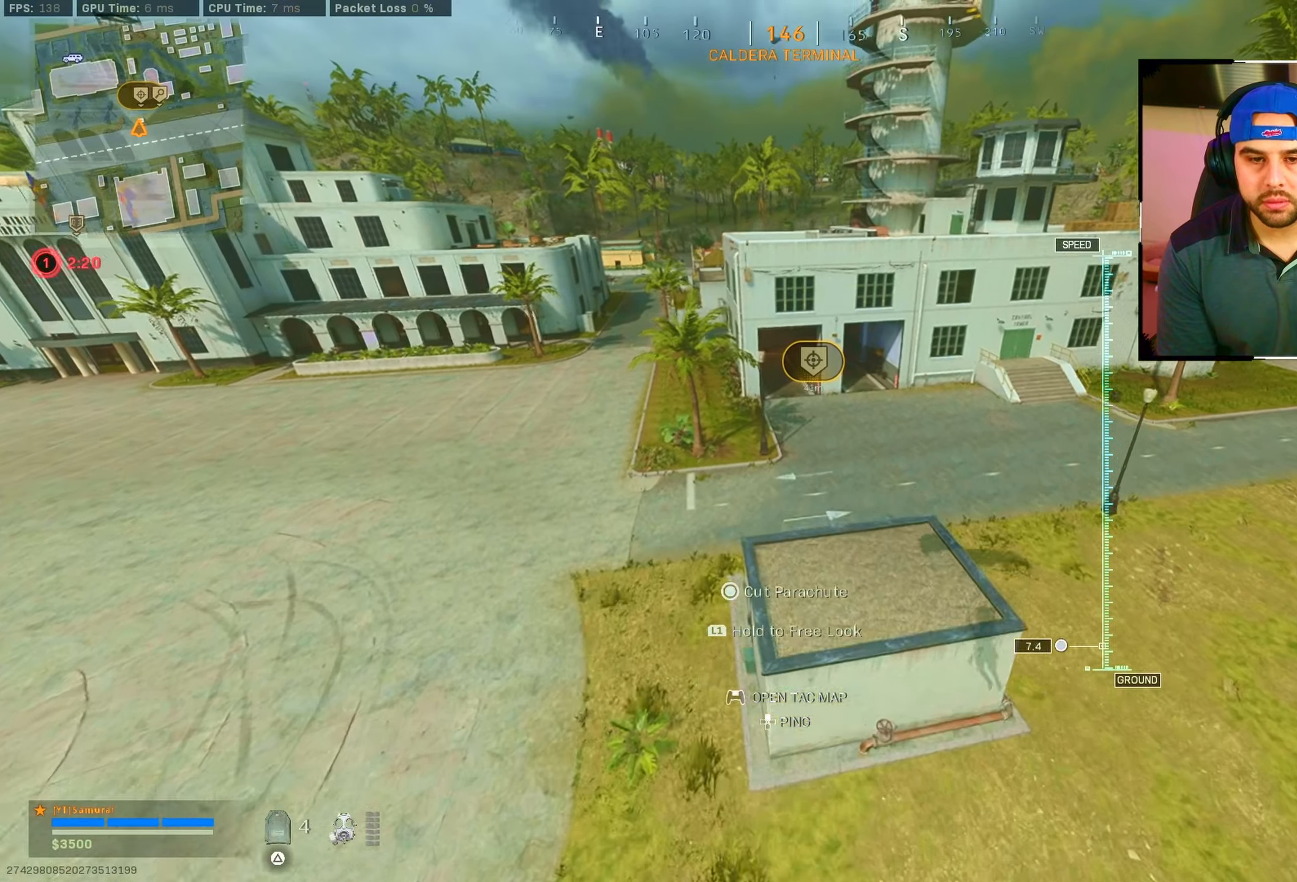
{"buttons": [], "left_stick": "up", "right_stick": "center", "events": [[83, "right_stick", "center"], [100, "CIRCLE", "down"], [300, "CIRCLE", "up"]]}